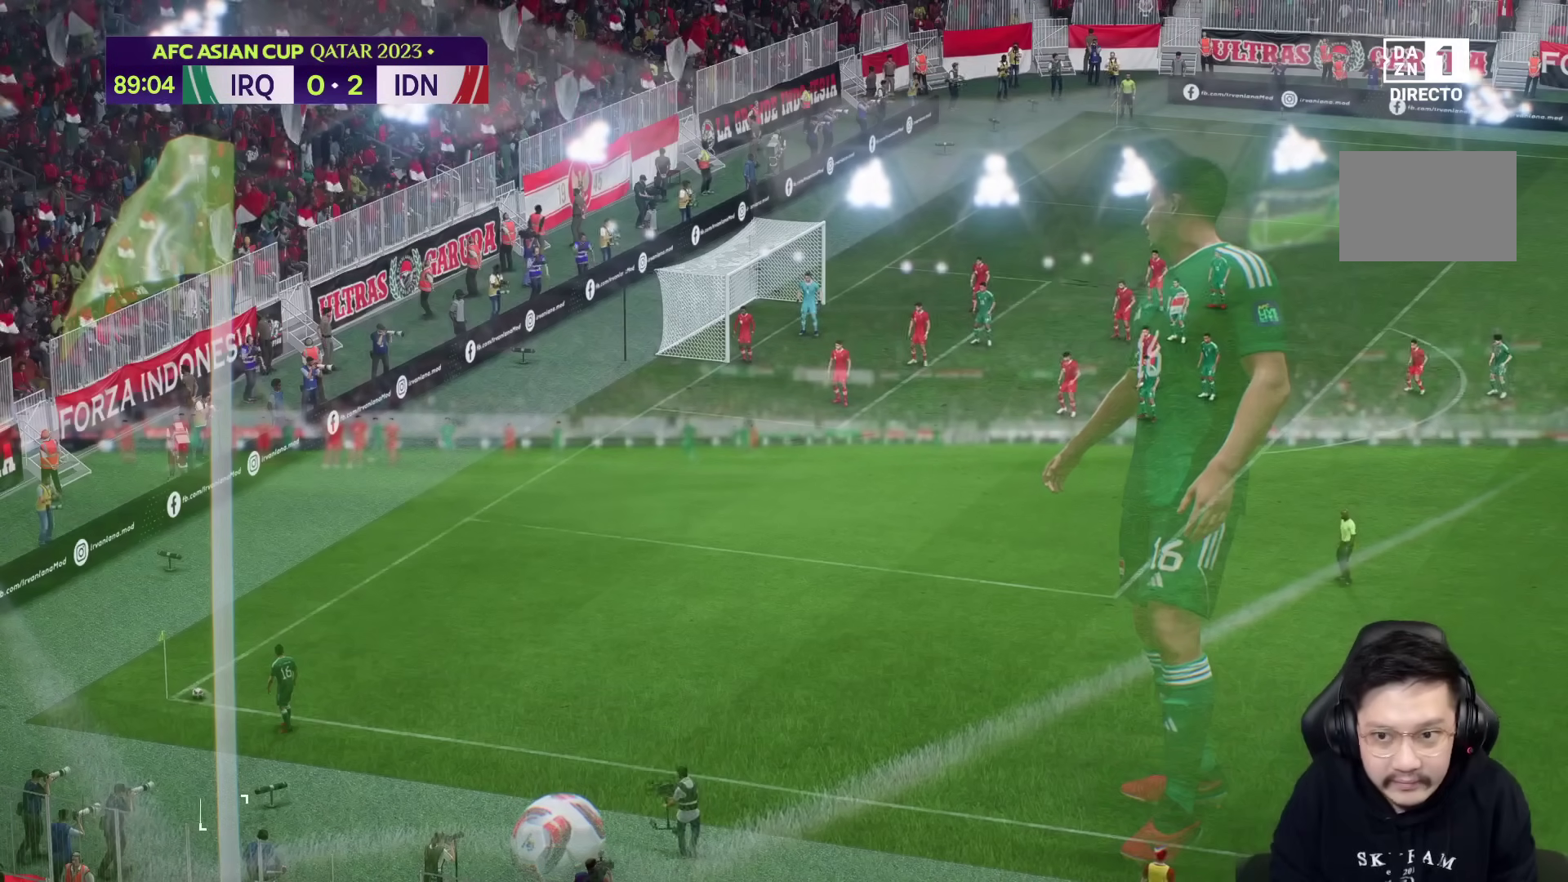
Gameplay with a controller (PlayStation layout); each line is a JSON object with the inputs held at the frame after it (dt_ms = milliseconds from this image to that frame). "events" lists button and stick changes between this image and that frame as [ms after this image, input, new state], when the widget could be followed in between. Not read: L3 R3.
{"dt_ms": 500, "buttons": [], "left_stick": "center", "right_stick": "center", "events": []}
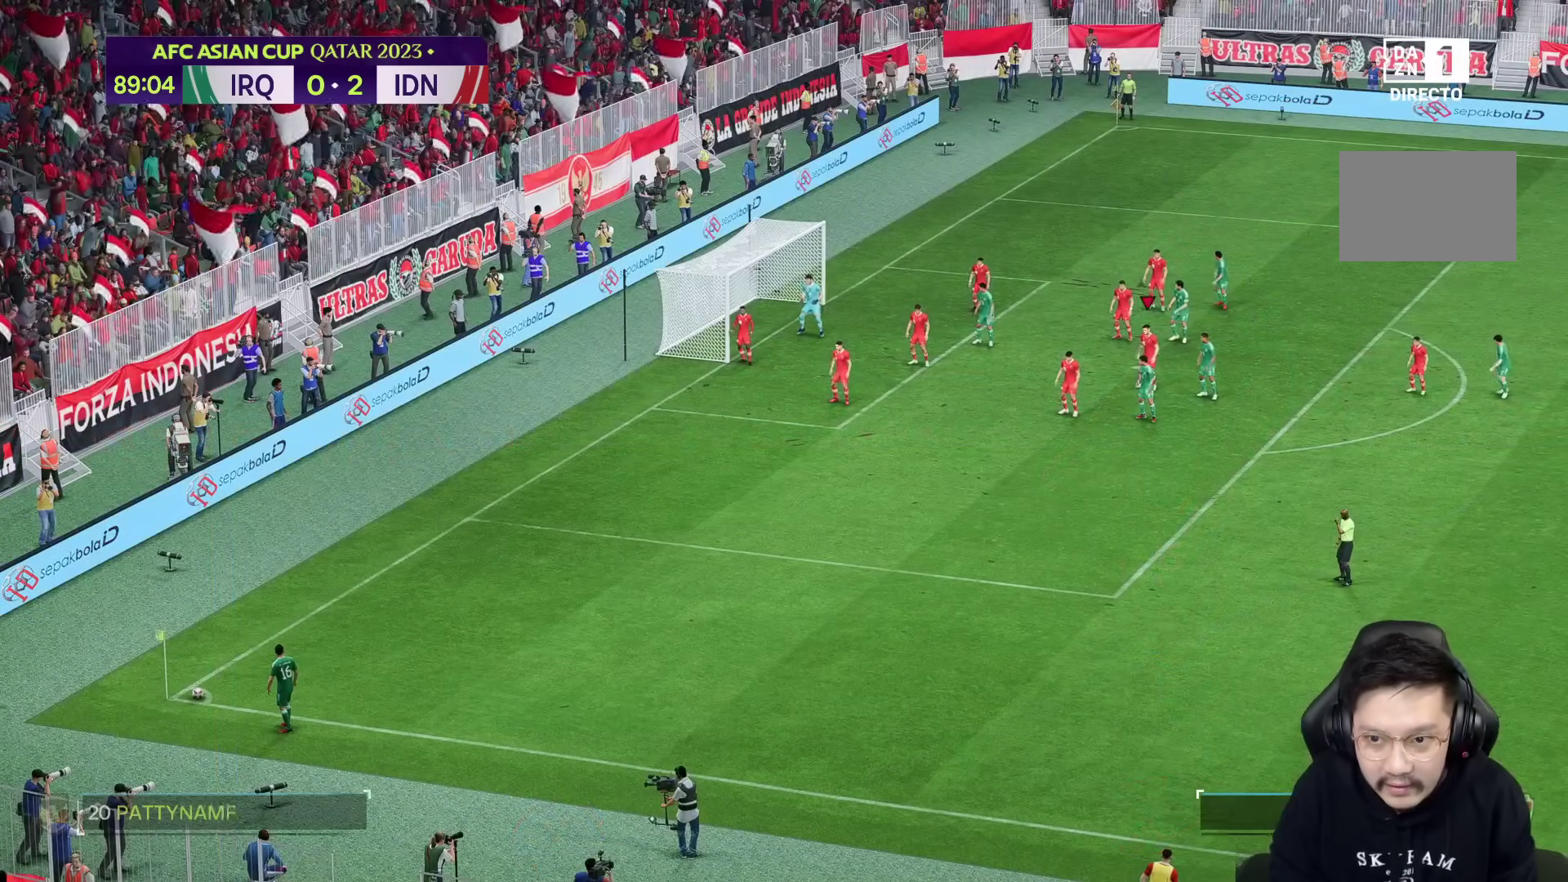
{"dt_ms": 500, "buttons": [], "left_stick": "down", "right_stick": "center", "events": [[167, "left_stick", "down"], [300, "right_stick", "down-right"], [383, "right_stick", "center"]]}
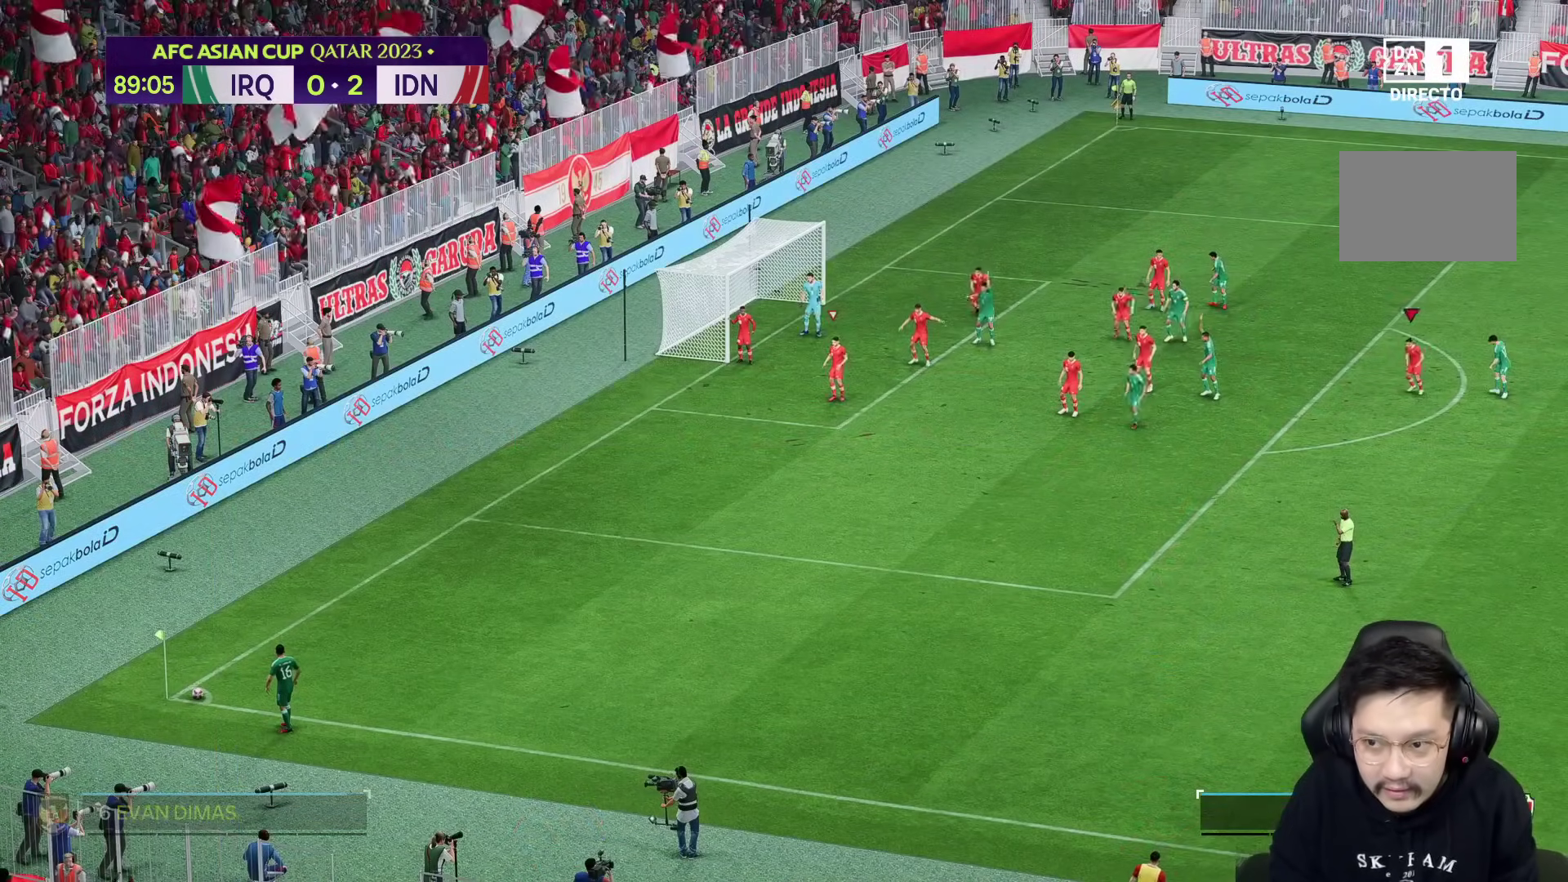
{"dt_ms": 500, "buttons": [], "left_stick": "down", "right_stick": "center", "events": [[283, "right_stick", "down-left"], [400, "right_stick", "center"]]}
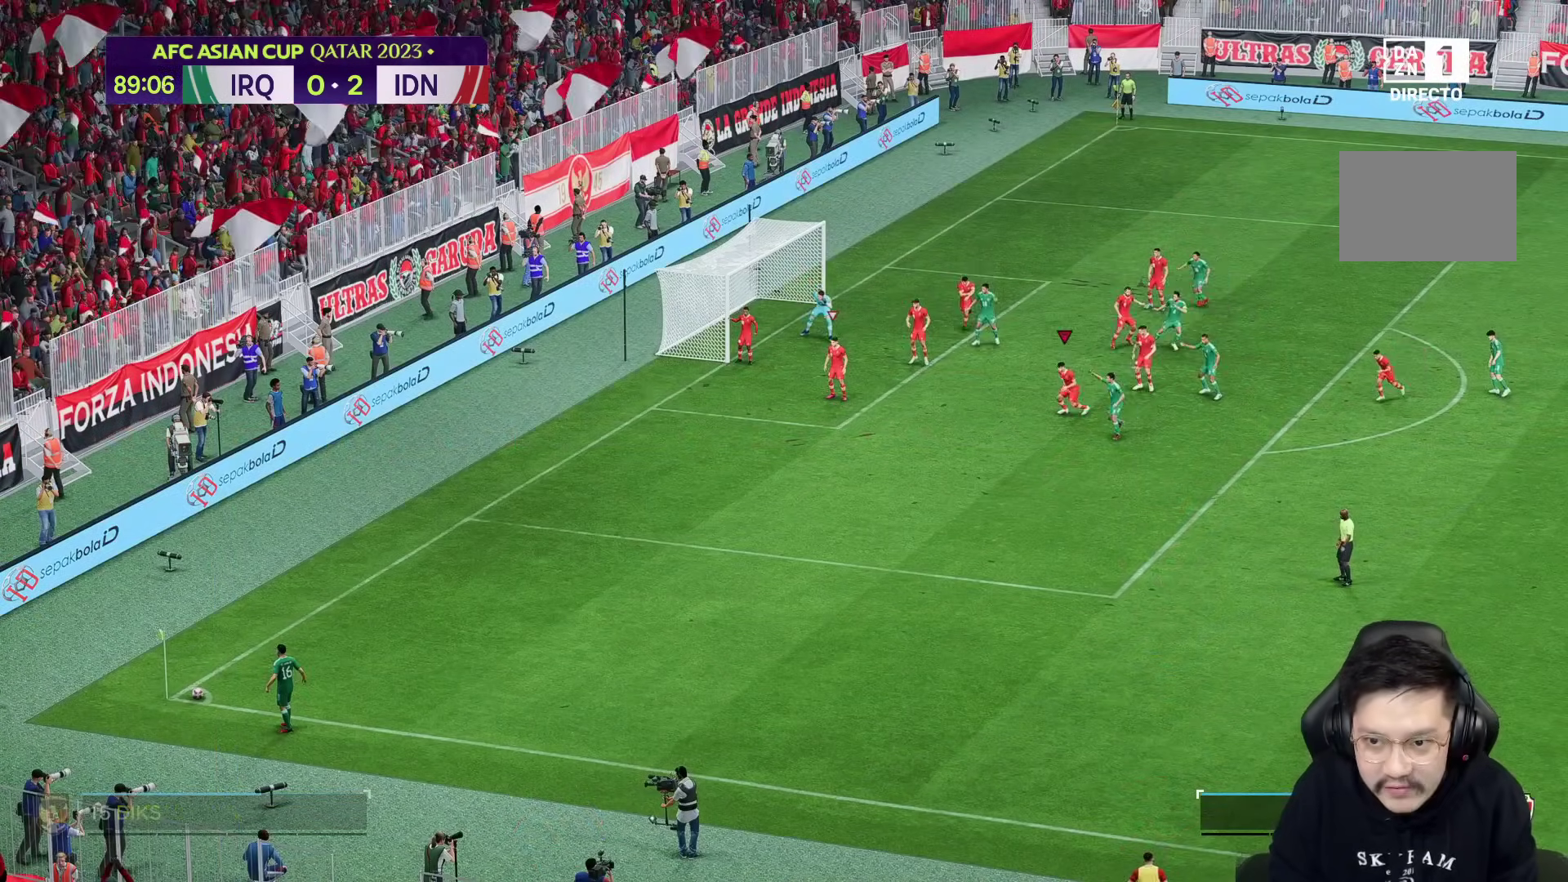
{"dt_ms": 500, "buttons": [], "left_stick": "down", "right_stick": "center", "events": []}
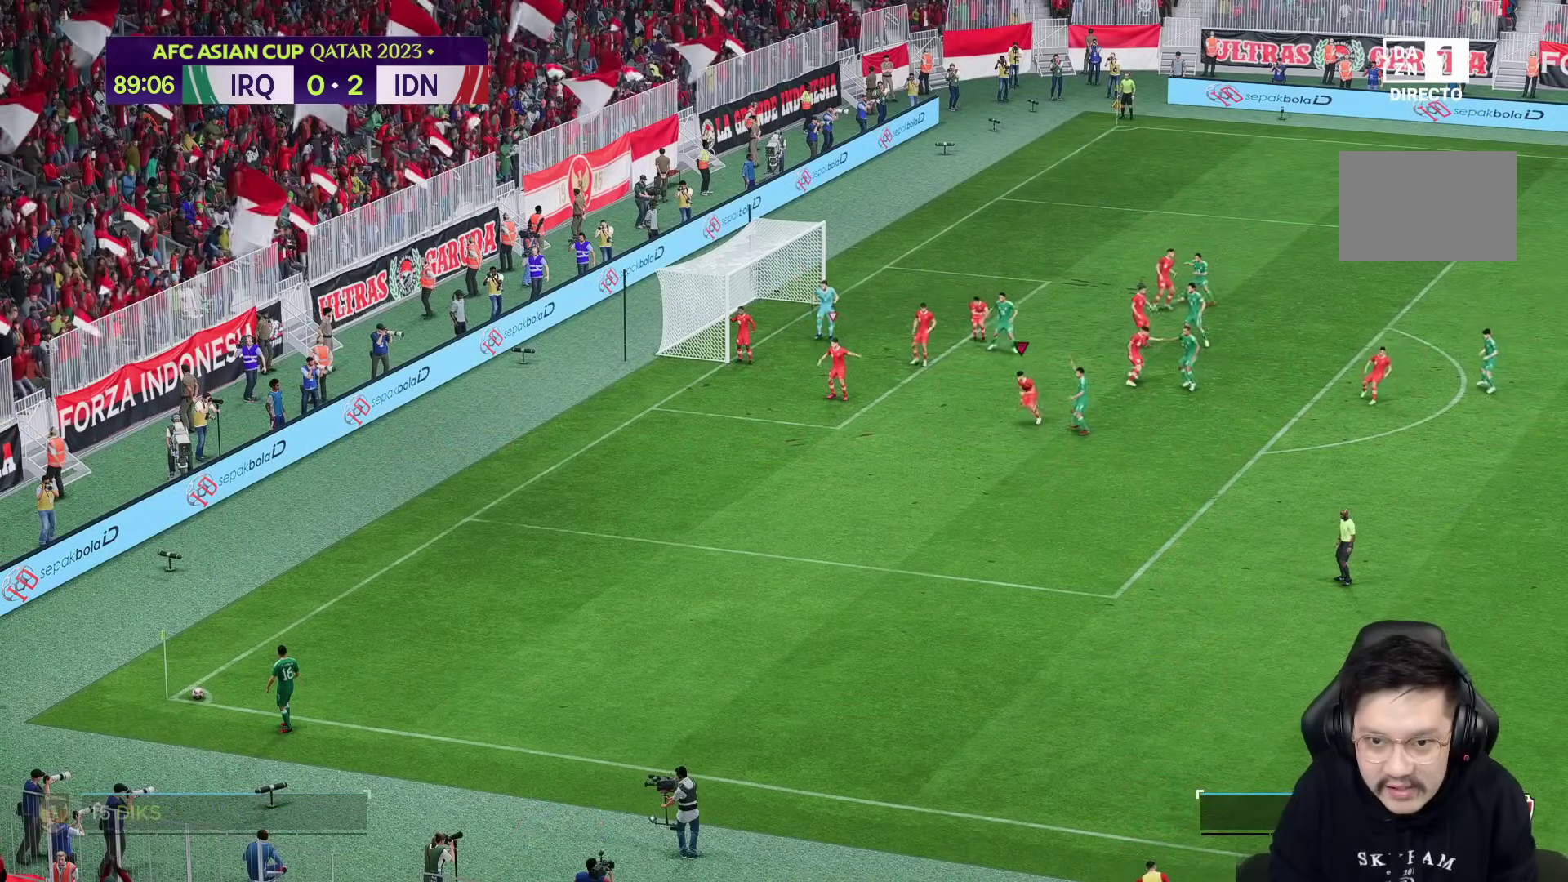
{"dt_ms": 500, "buttons": [], "left_stick": "down-left", "right_stick": "center", "events": [[283, "left_stick", "down-left"], [283, "right_stick", "down-right"], [400, "right_stick", "center"]]}
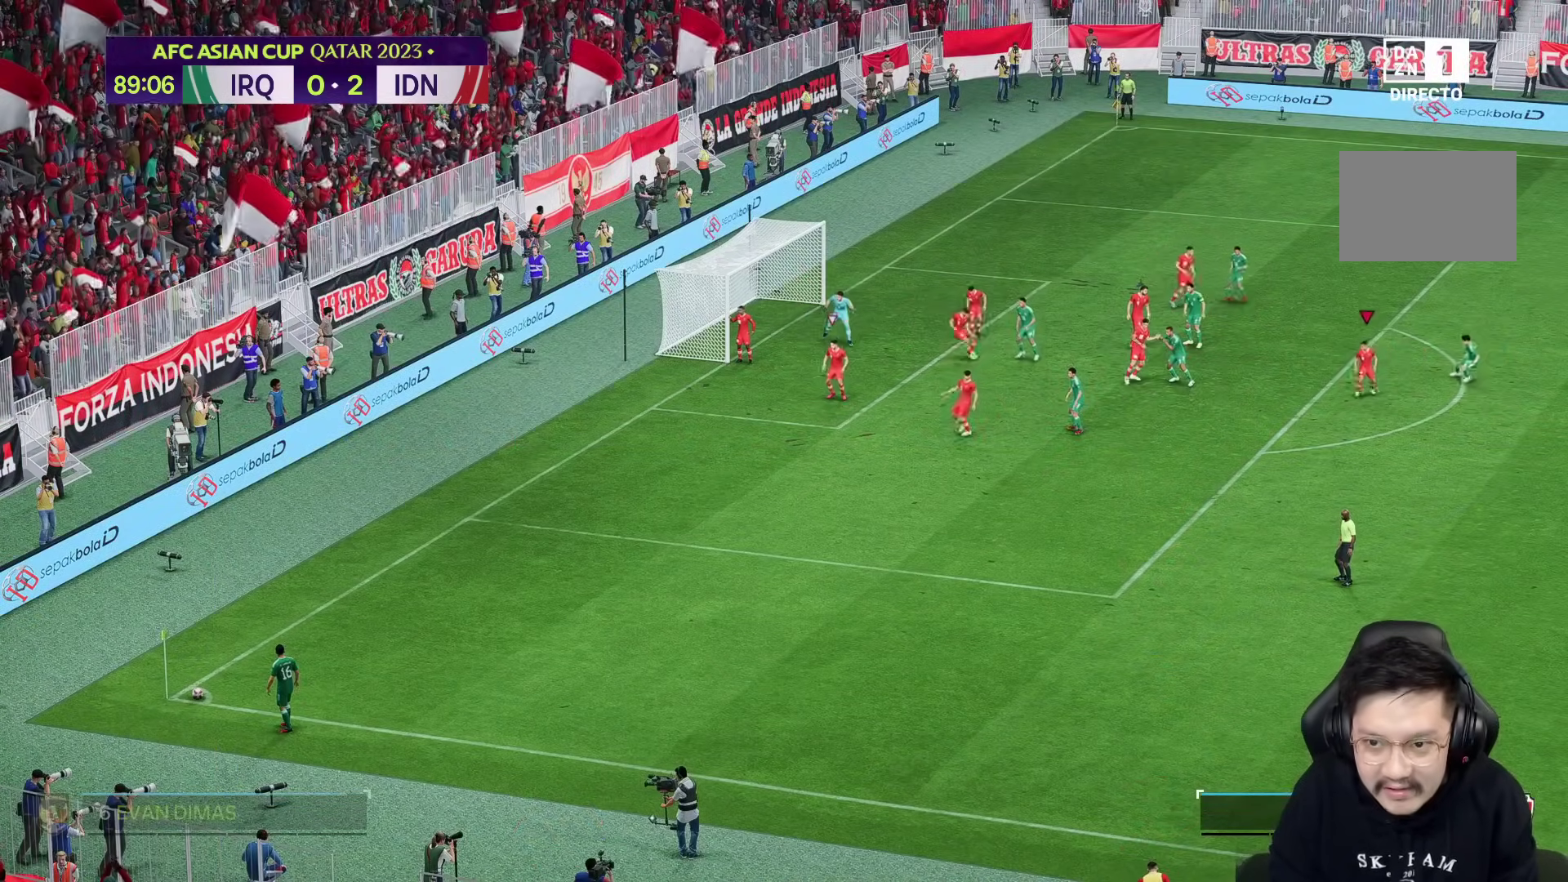
{"dt_ms": 500, "buttons": [], "left_stick": "down-left", "right_stick": "center", "events": [[350, "right_stick", "right"], [450, "right_stick", "center"]]}
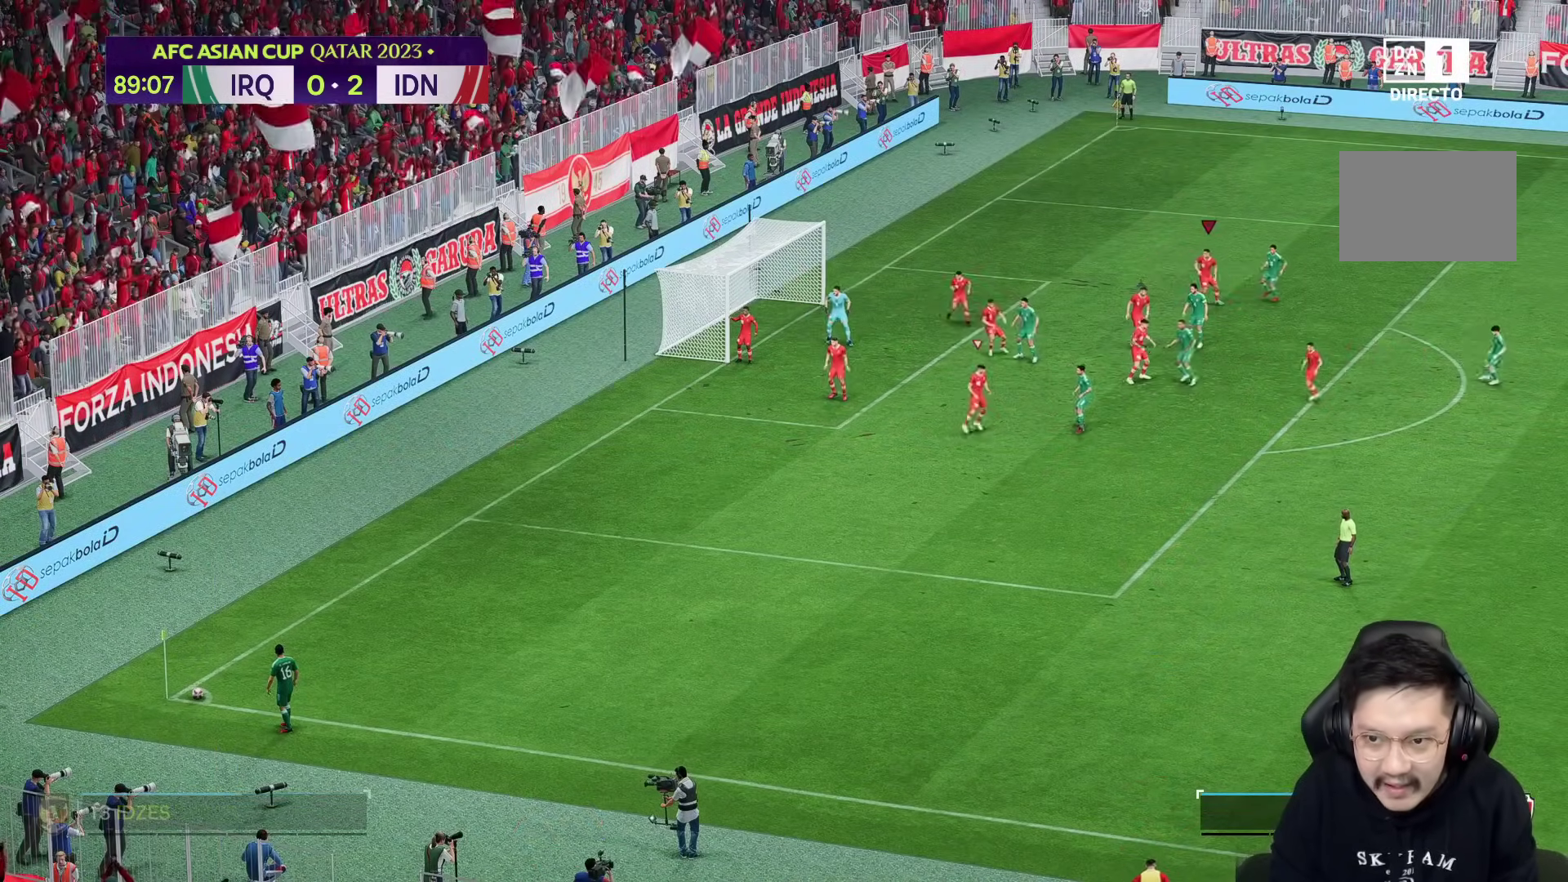
{"dt_ms": 500, "buttons": [], "left_stick": "down-left", "right_stick": "center", "events": []}
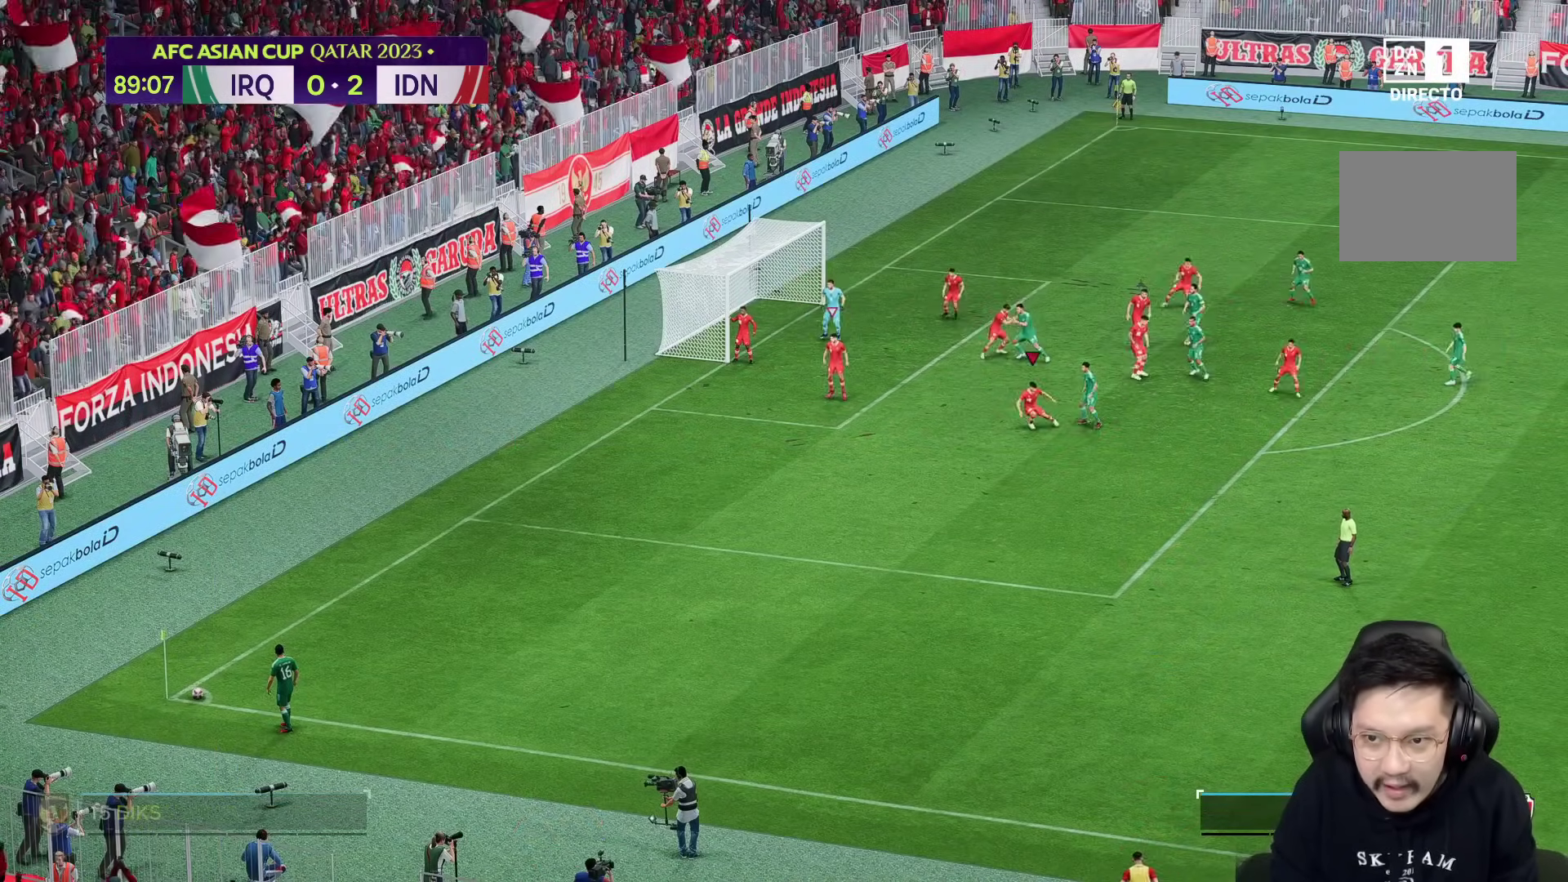
{"dt_ms": 500, "buttons": [], "left_stick": "down-left", "right_stick": "center", "events": [[67, "right_stick", "down-left"], [167, "right_stick", "center"]]}
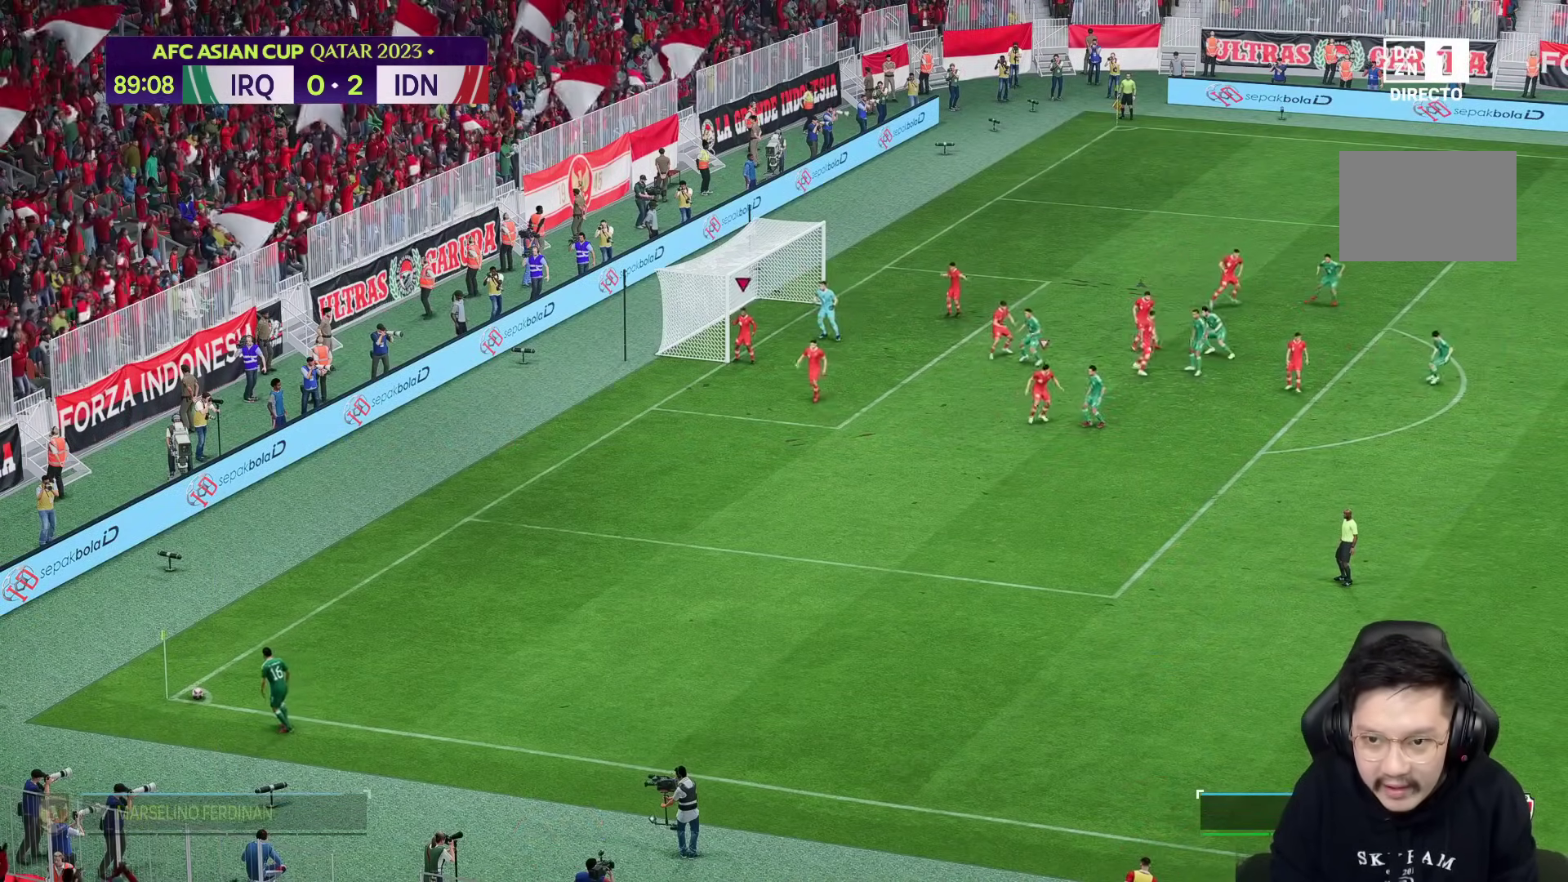
{"dt_ms": 500, "buttons": [], "left_stick": "down-left", "right_stick": "center", "events": []}
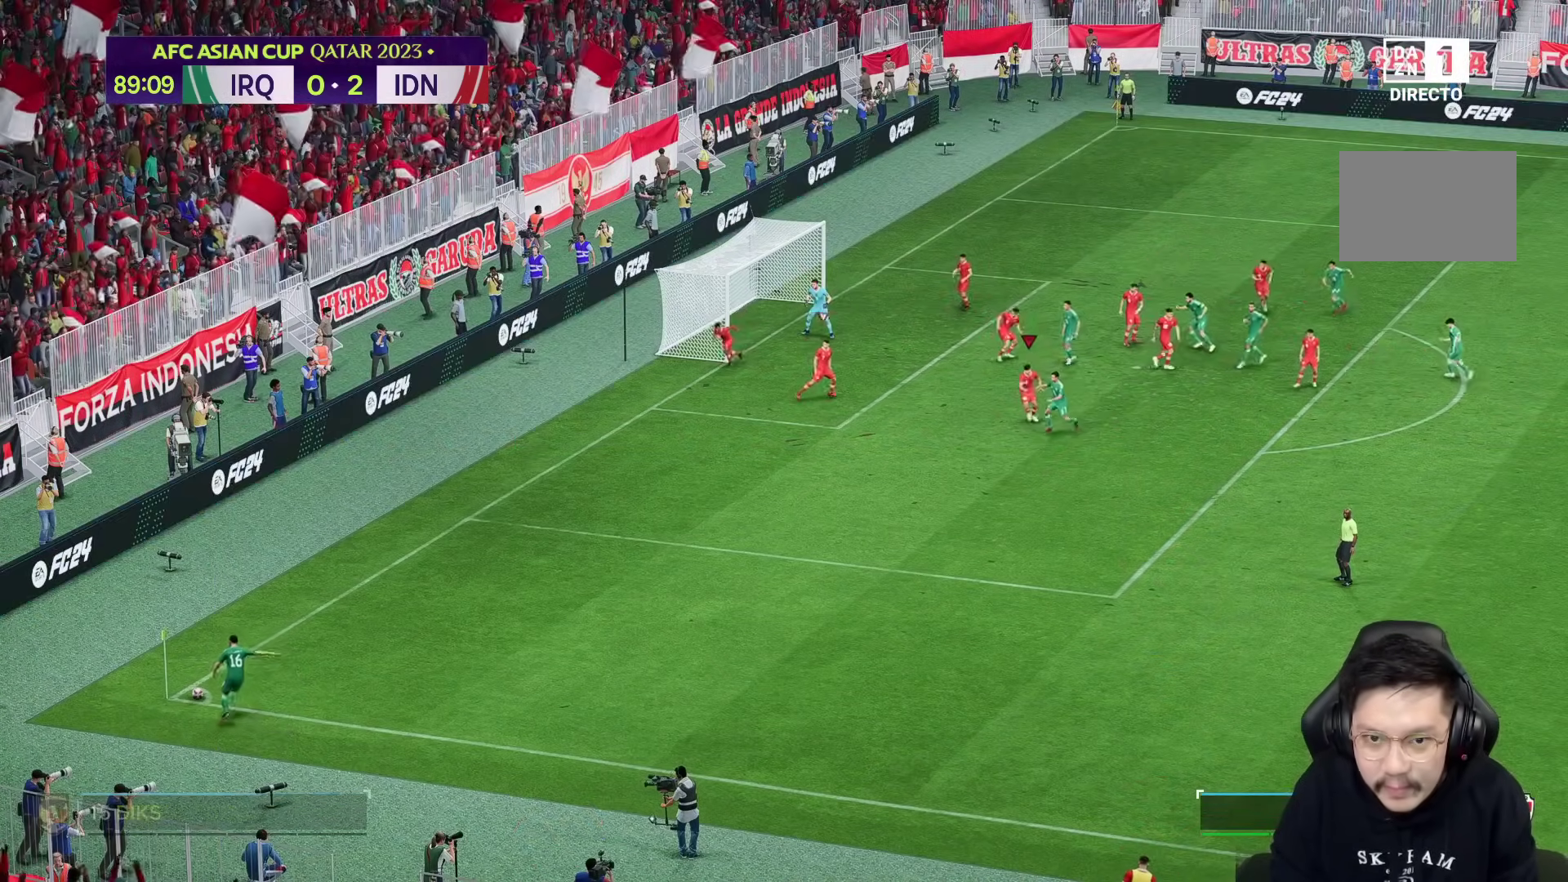
{"dt_ms": 500, "buttons": [], "left_stick": "center", "right_stick": "center", "events": [[233, "left_stick", "down"], [383, "left_stick", "center"]]}
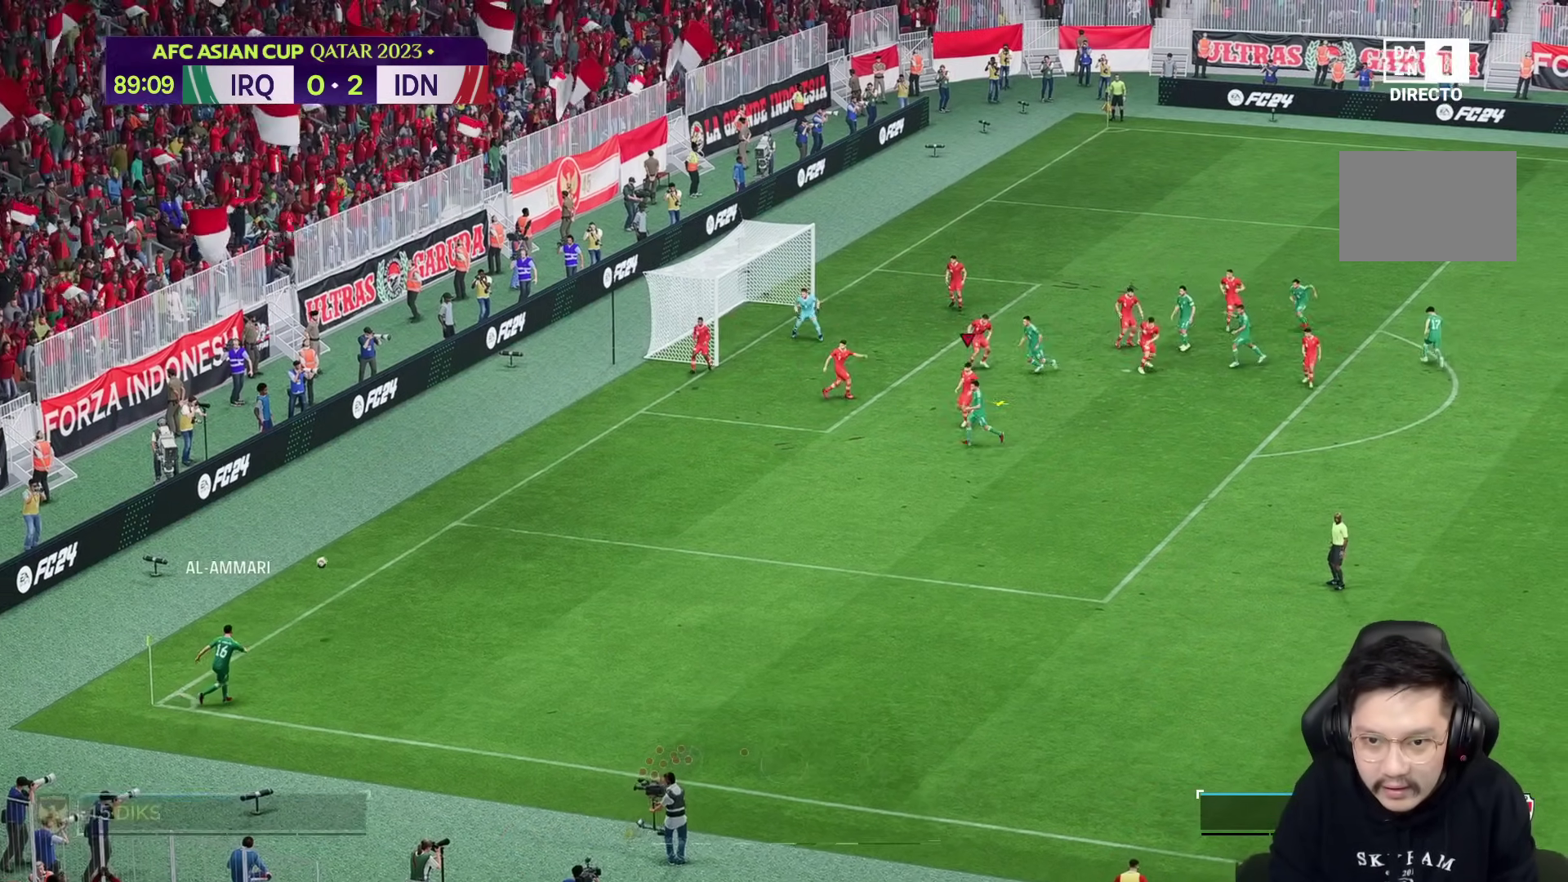
{"dt_ms": 500, "buttons": ["SQUARE"], "left_stick": "down", "right_stick": "center", "events": [[17, "left_stick", "left"], [133, "left_stick", "down-left"], [367, "left_stick", "down"], [433, "SQUARE", "down"]]}
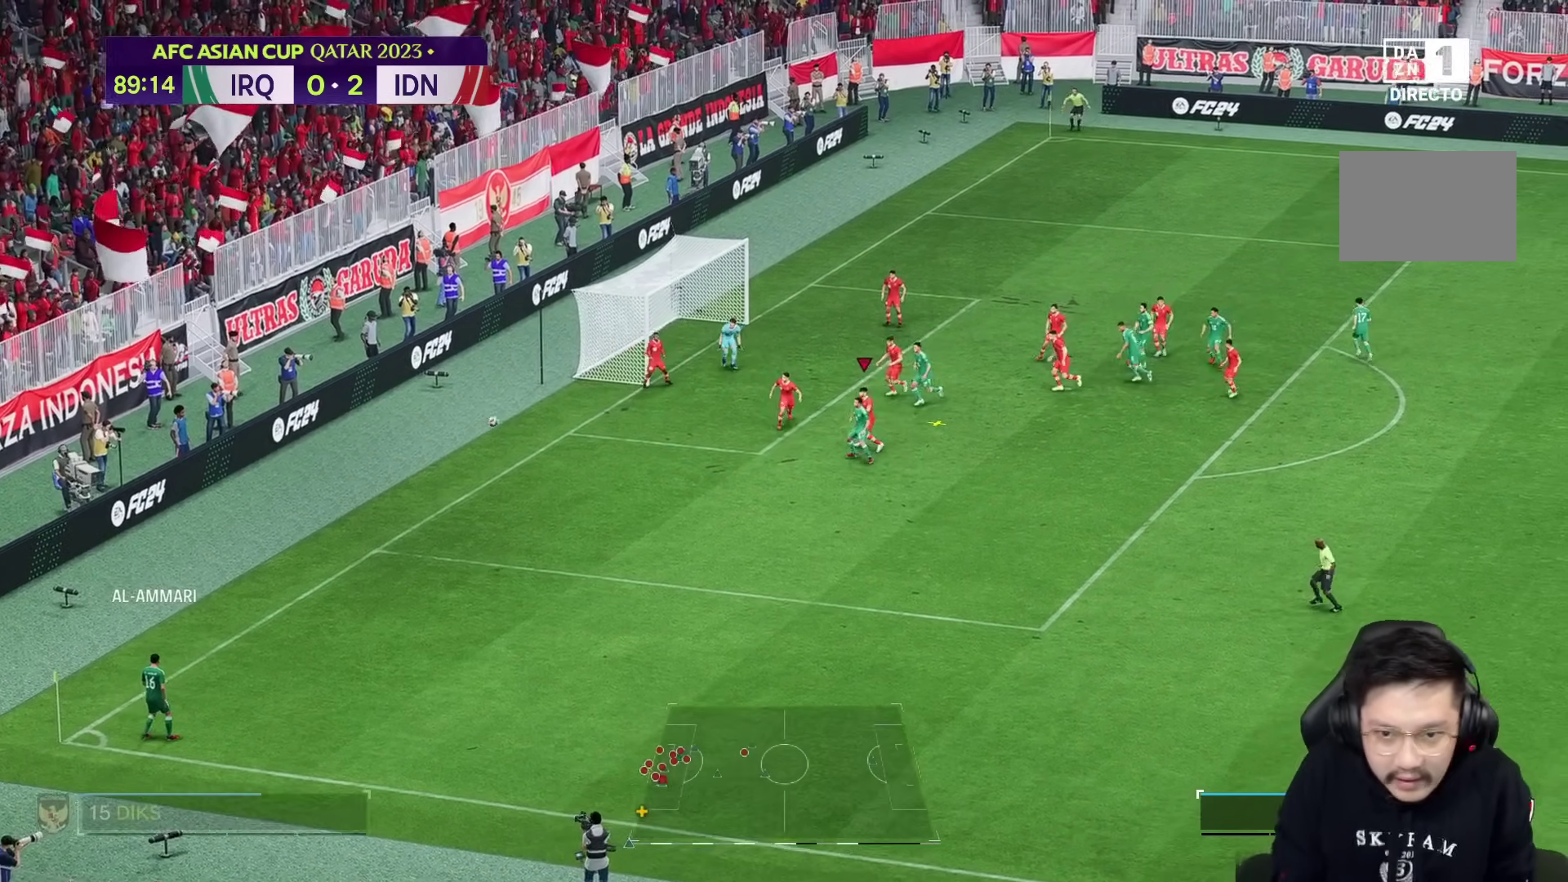
{"dt_ms": 500, "buttons": ["SQUARE"], "left_stick": "down-right", "right_stick": "center"}
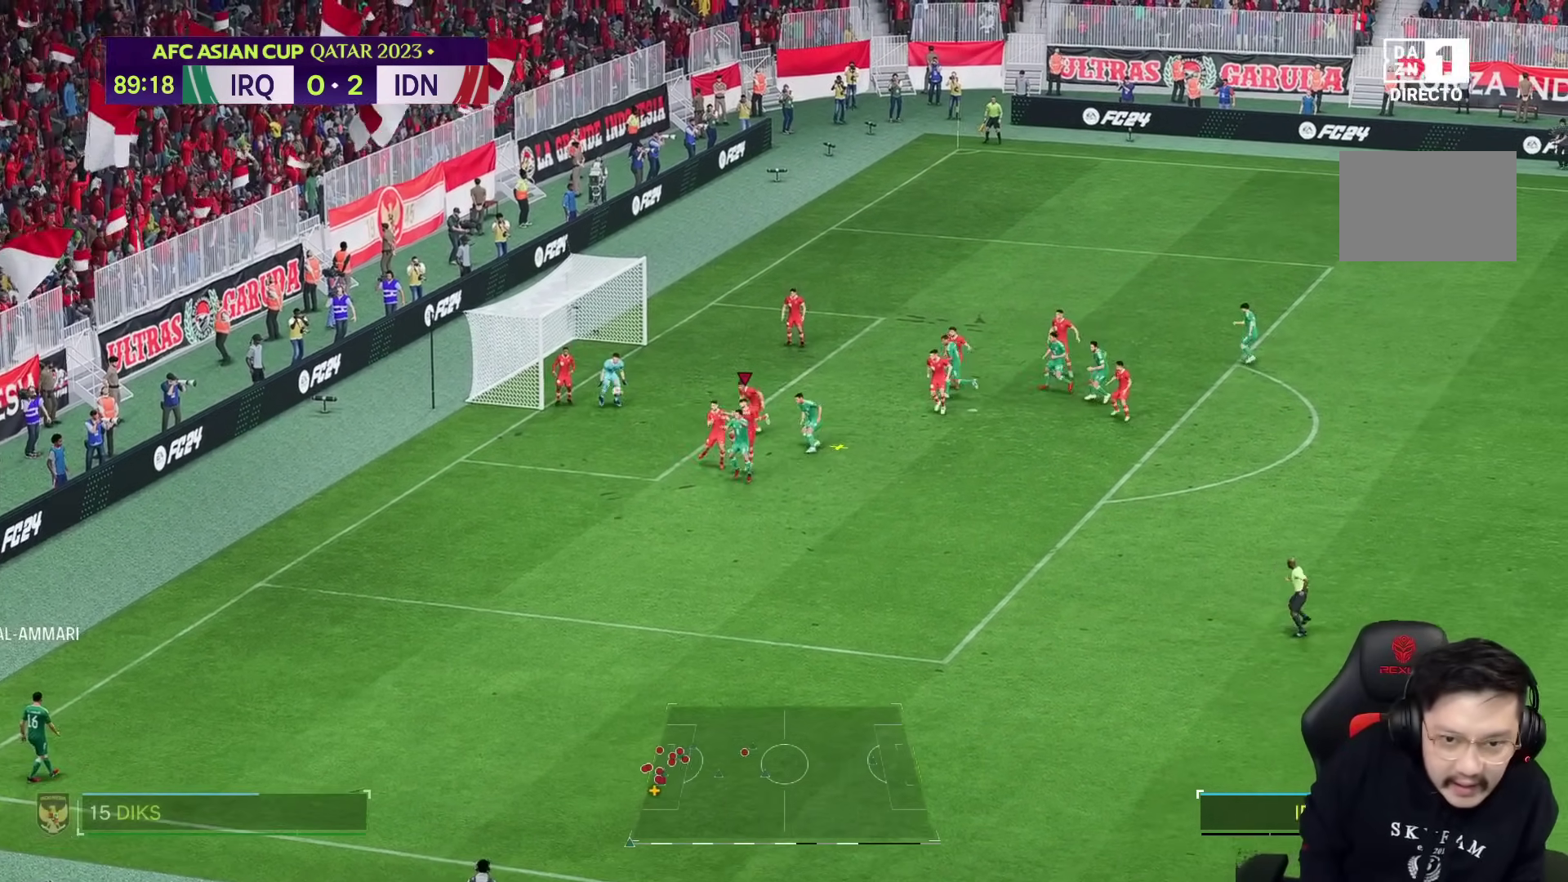
{"dt_ms": 500, "buttons": [], "left_stick": "down-right", "right_stick": "center", "events": [[100, "SQUARE", "up"], [200, "SQUARE", "down"], [300, "SQUARE", "up"]]}
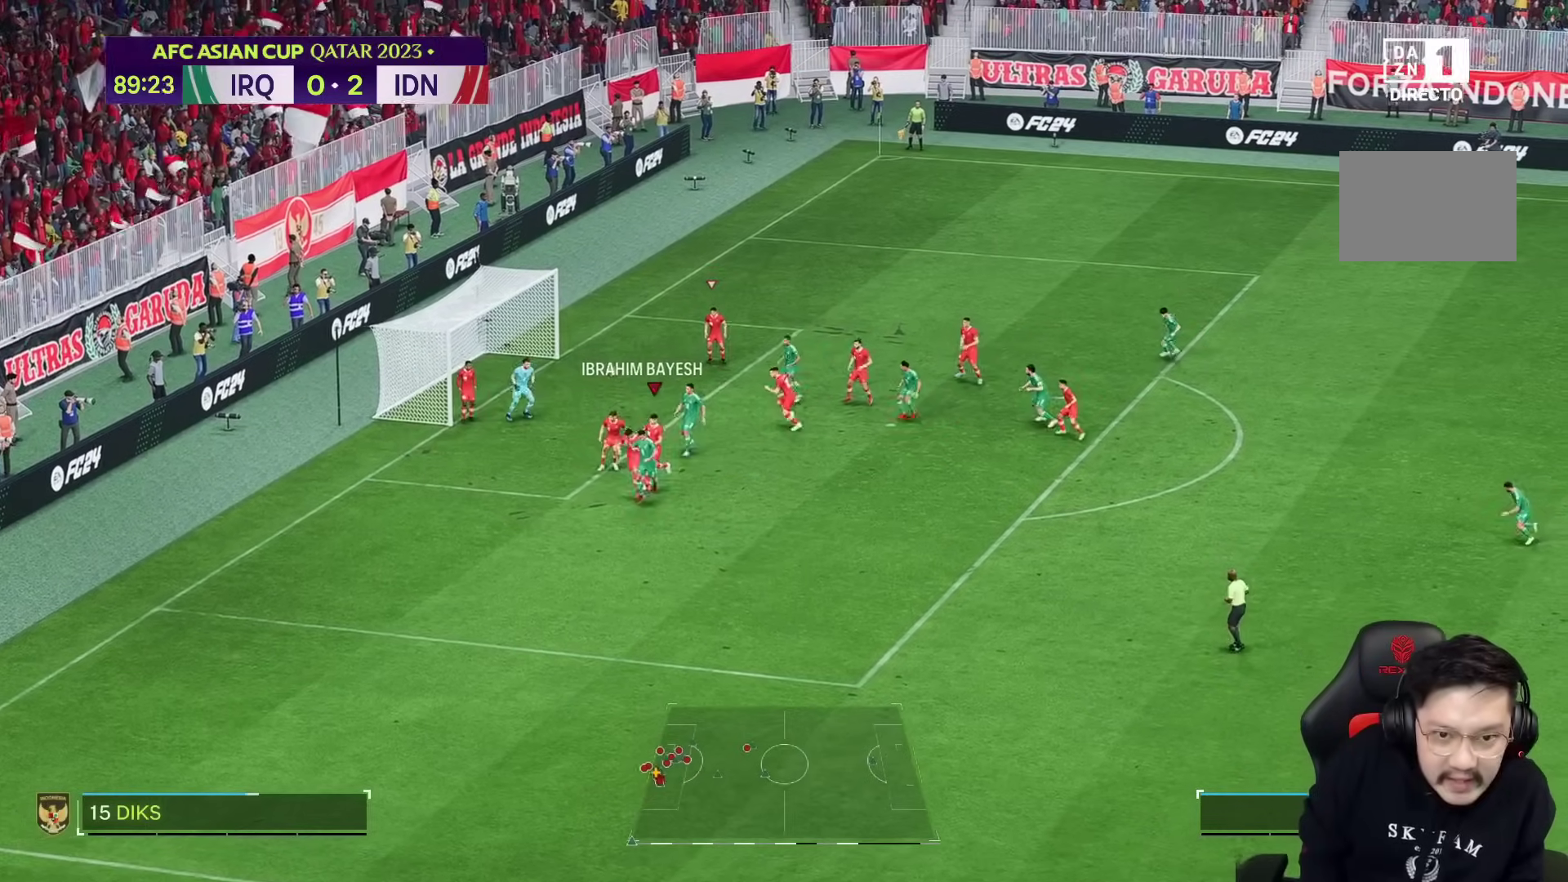
{"dt_ms": 500, "buttons": [], "left_stick": "down-right", "right_stick": "center", "events": [[300, "TRIANGLE", "down"], [450, "TRIANGLE", "up"]]}
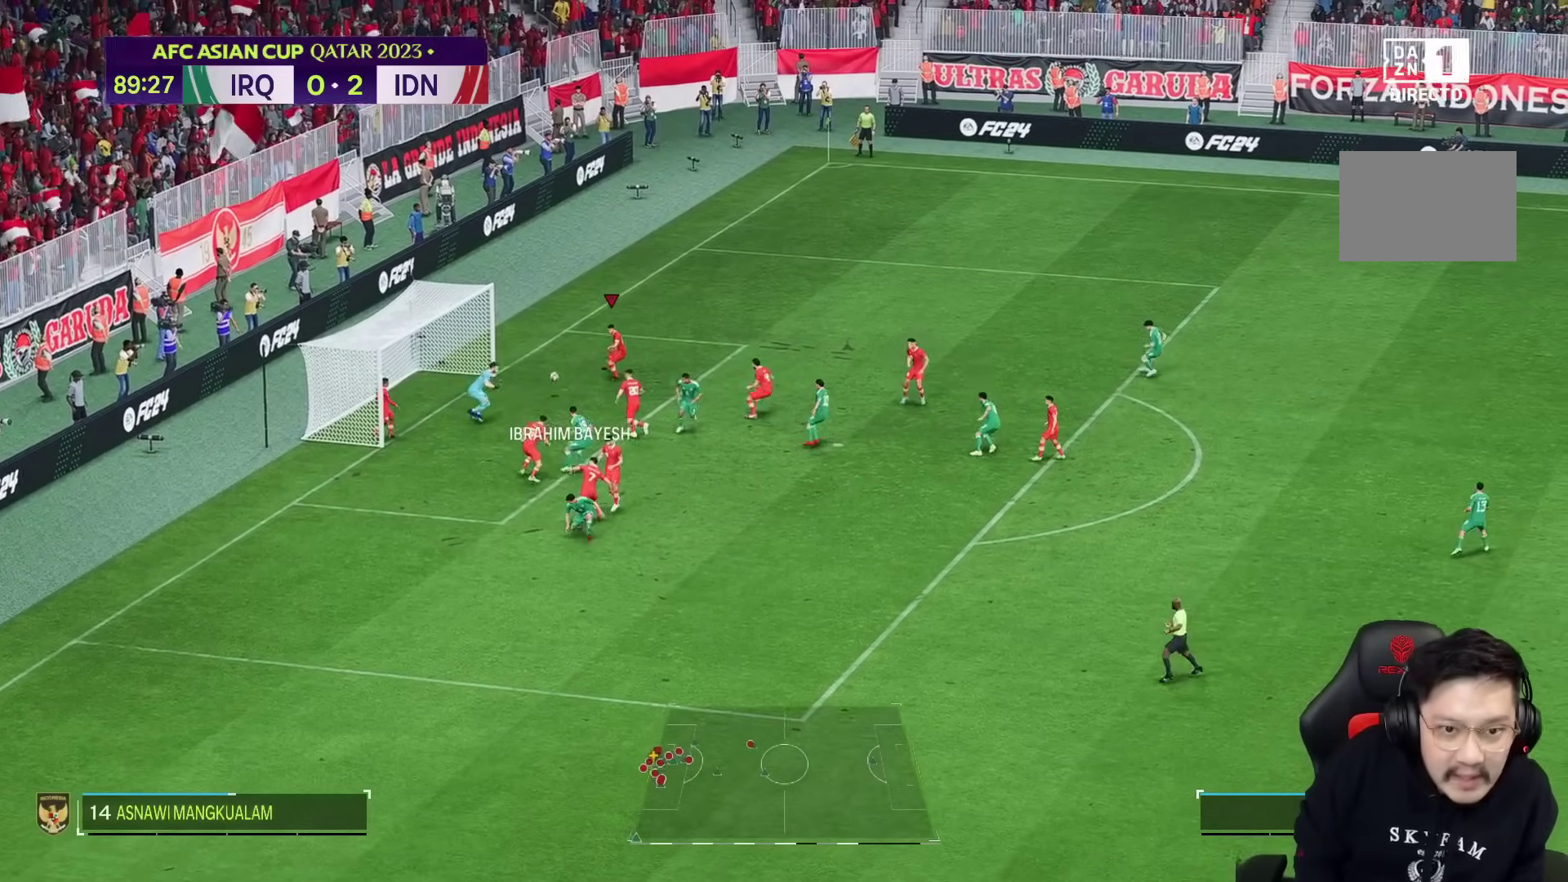
{"dt_ms": 500, "buttons": ["CIRCLE"], "left_stick": "down-right", "right_stick": "center", "events": [[83, "CIRCLE", "down"]]}
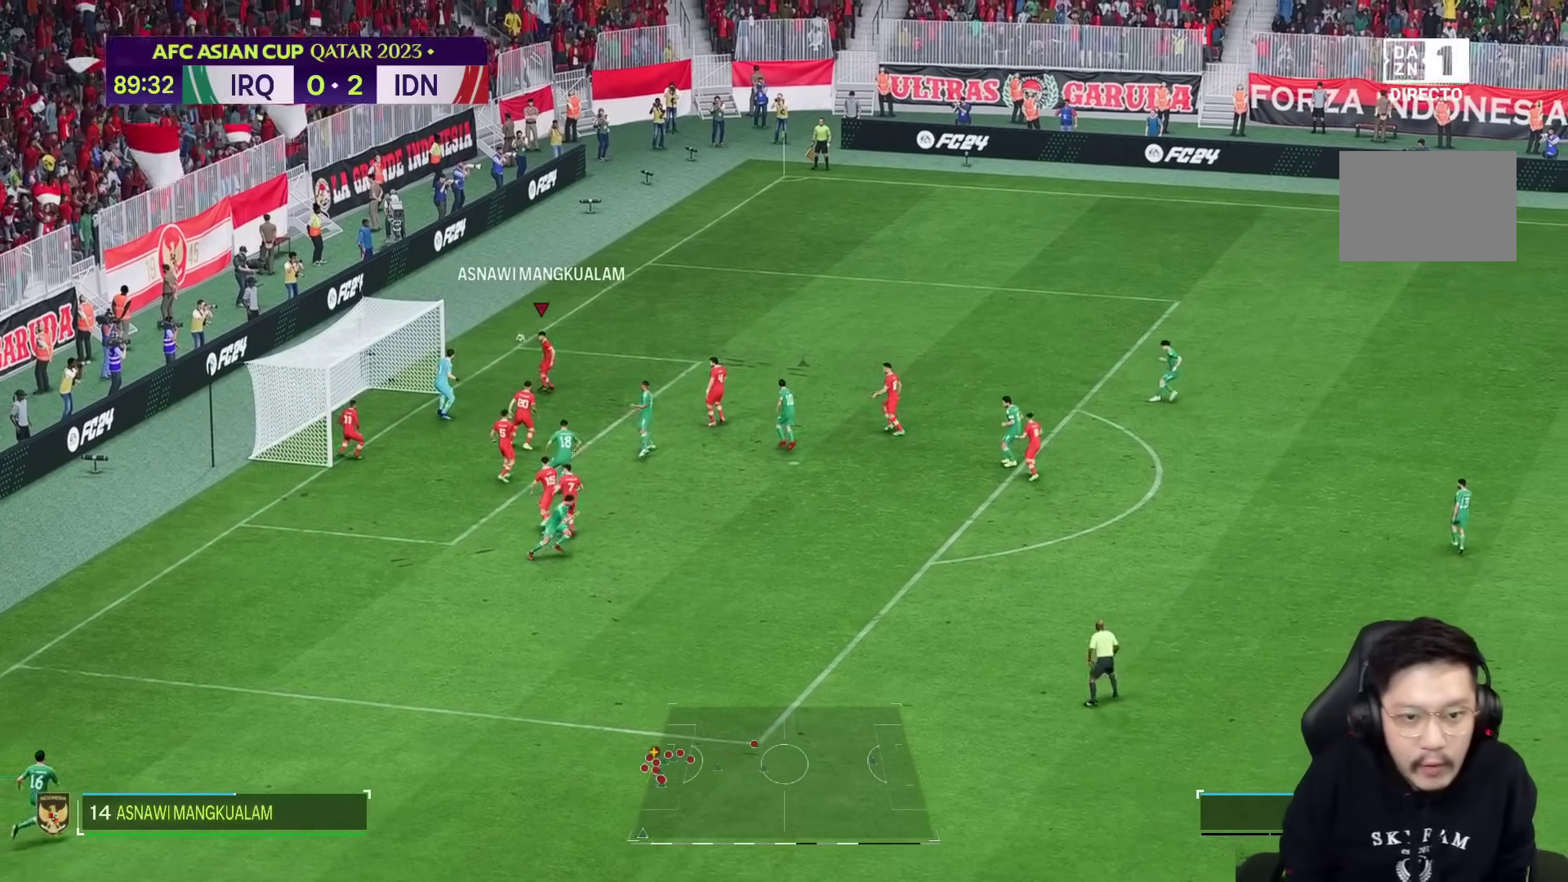
{"dt_ms": 1000, "buttons": [], "left_stick": "center", "right_stick": "center"}
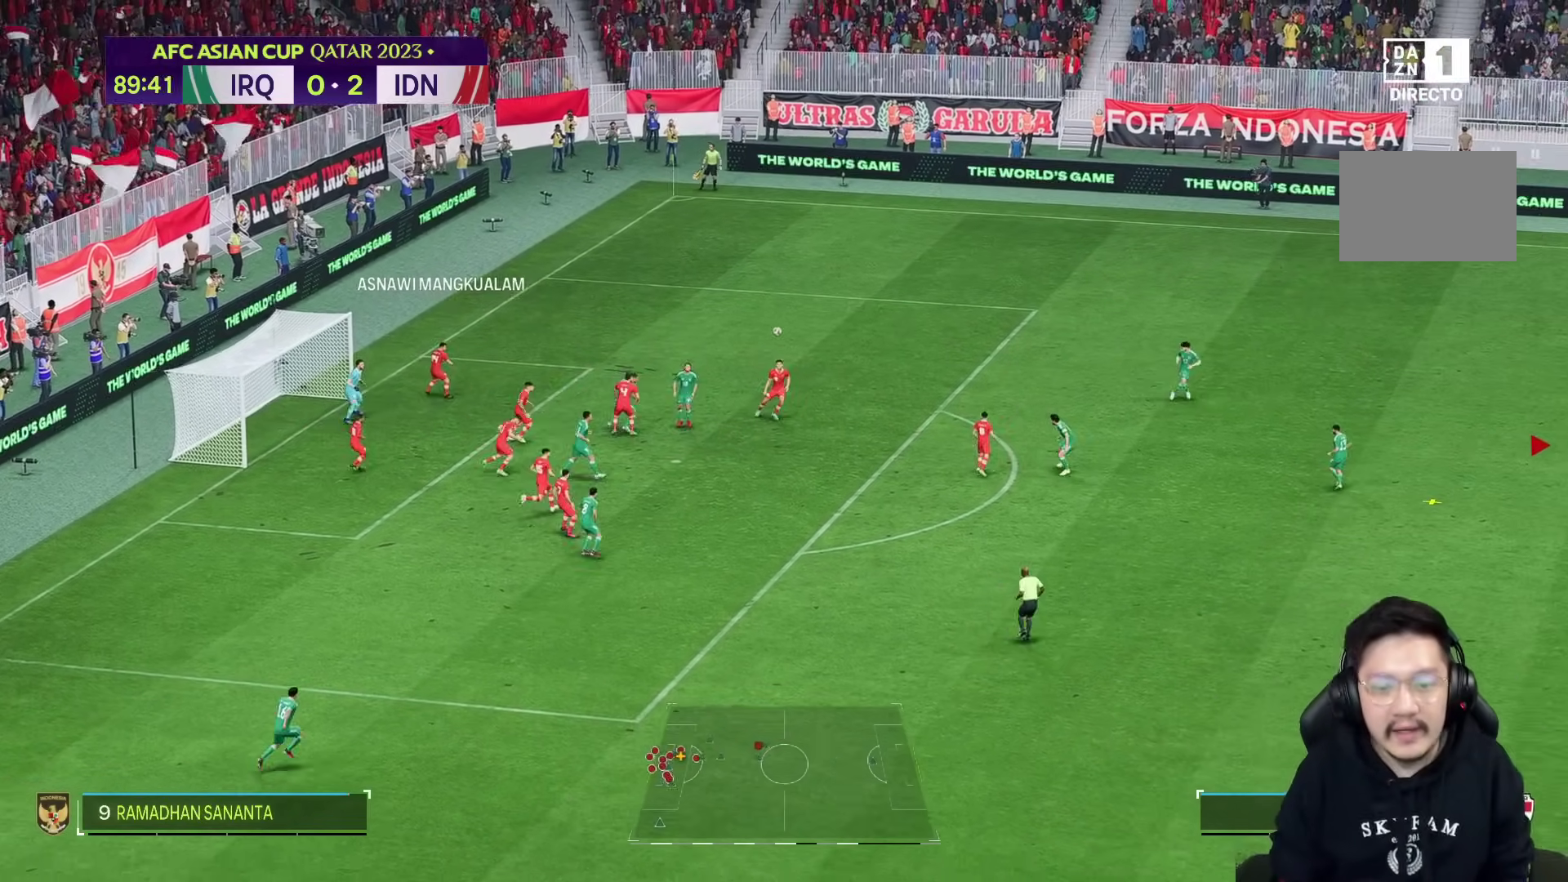
{"dt_ms": 500, "buttons": [], "left_stick": "down-right", "right_stick": "center", "events": [[250, "left_stick", "down-right"]]}
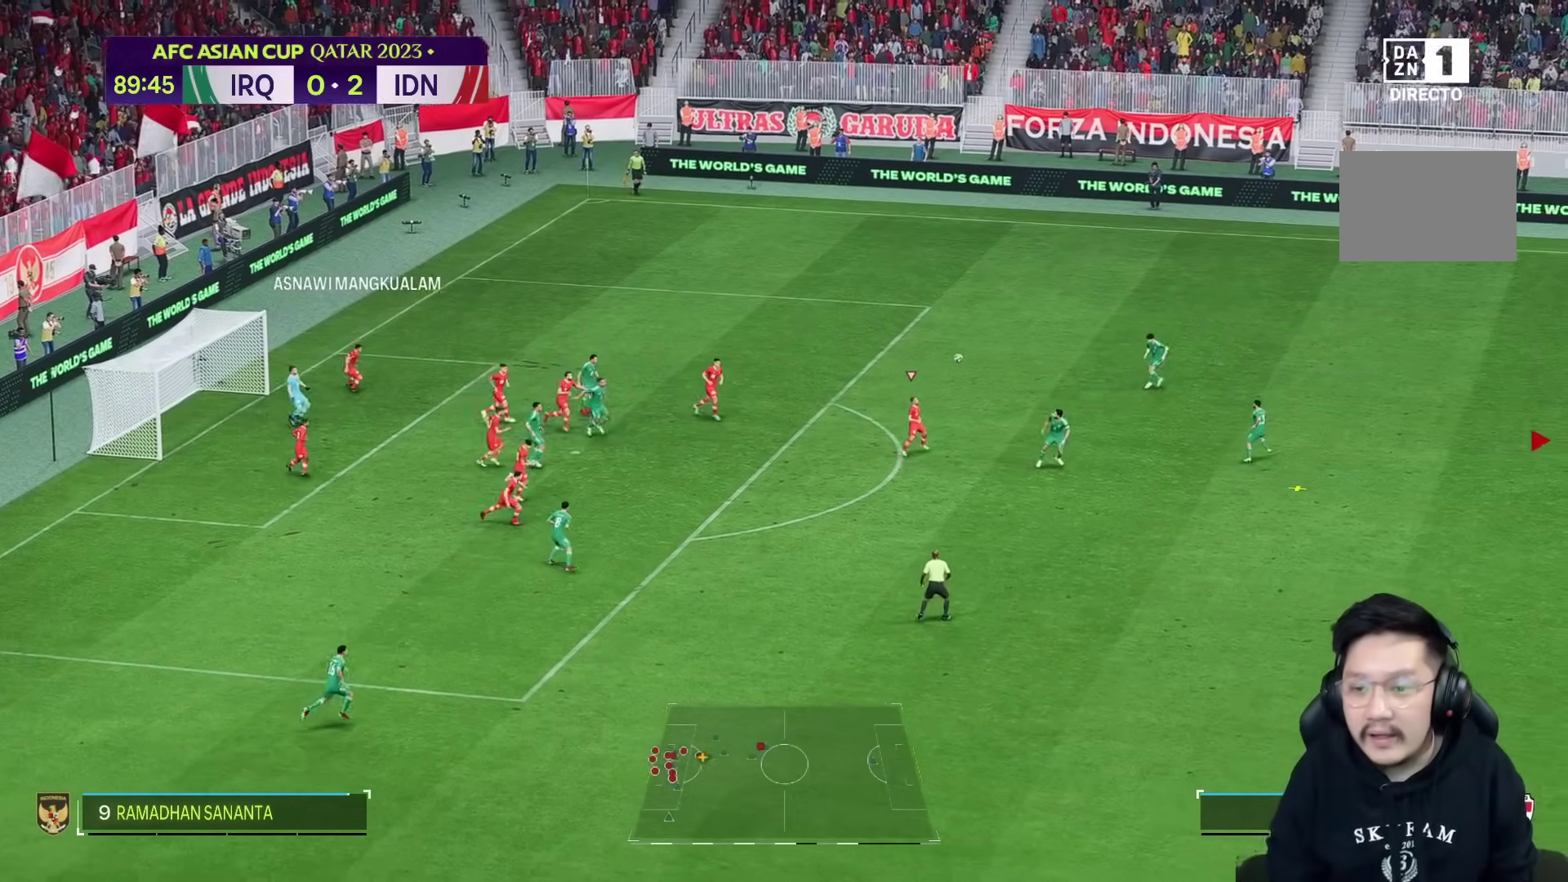
{"dt_ms": 500, "buttons": [], "left_stick": "down-right", "right_stick": "center", "events": []}
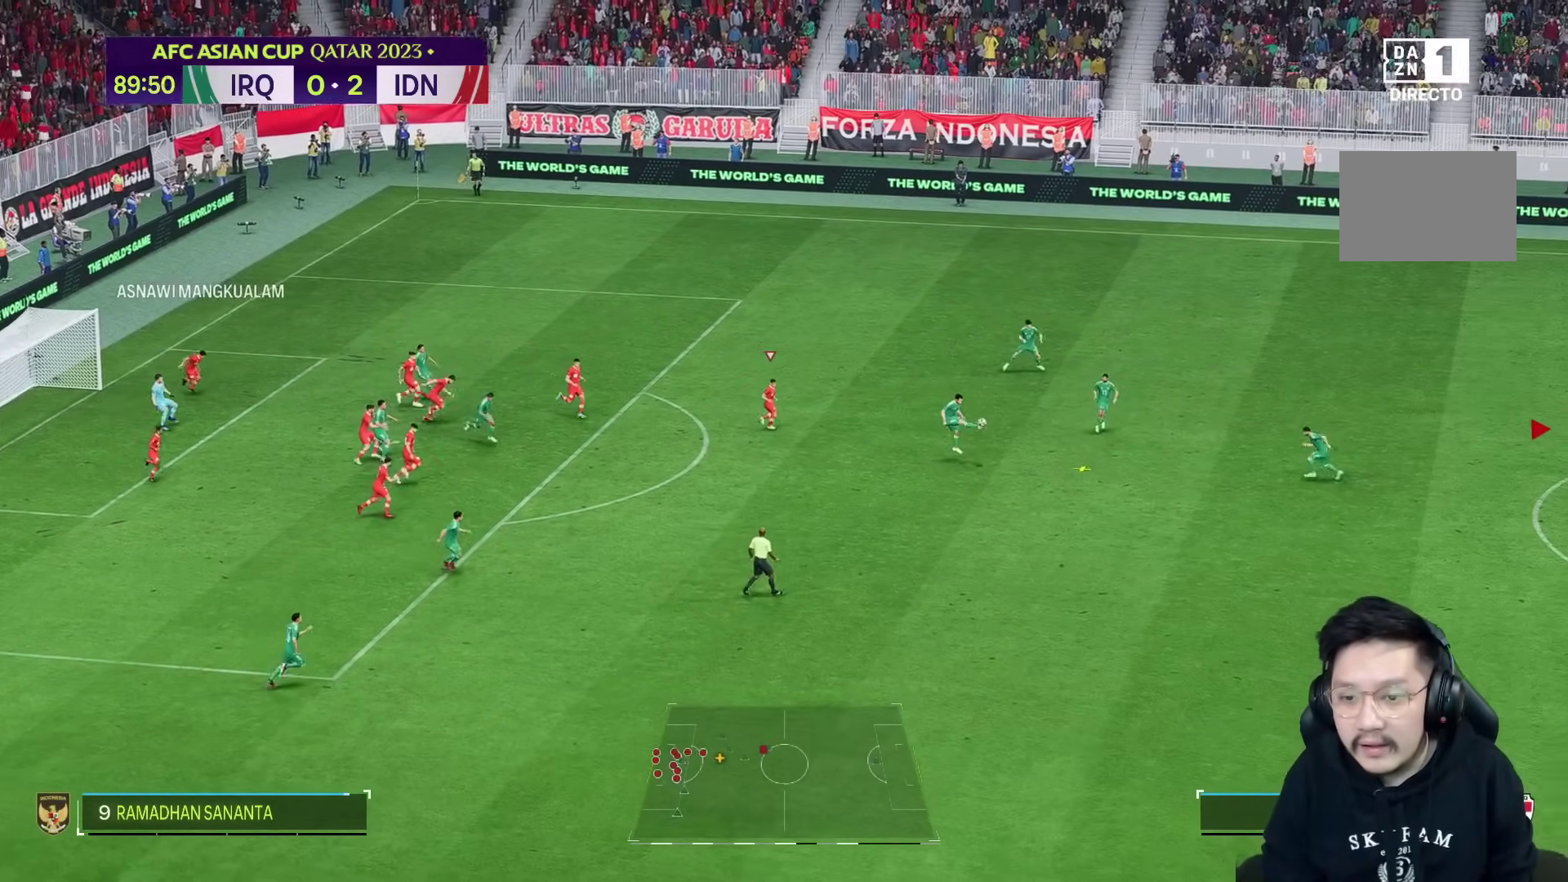
{"dt_ms": 500, "buttons": [], "left_stick": "down-right", "right_stick": "center", "events": [[167, "left_stick", "down"], [350, "left_stick", "down-right"]]}
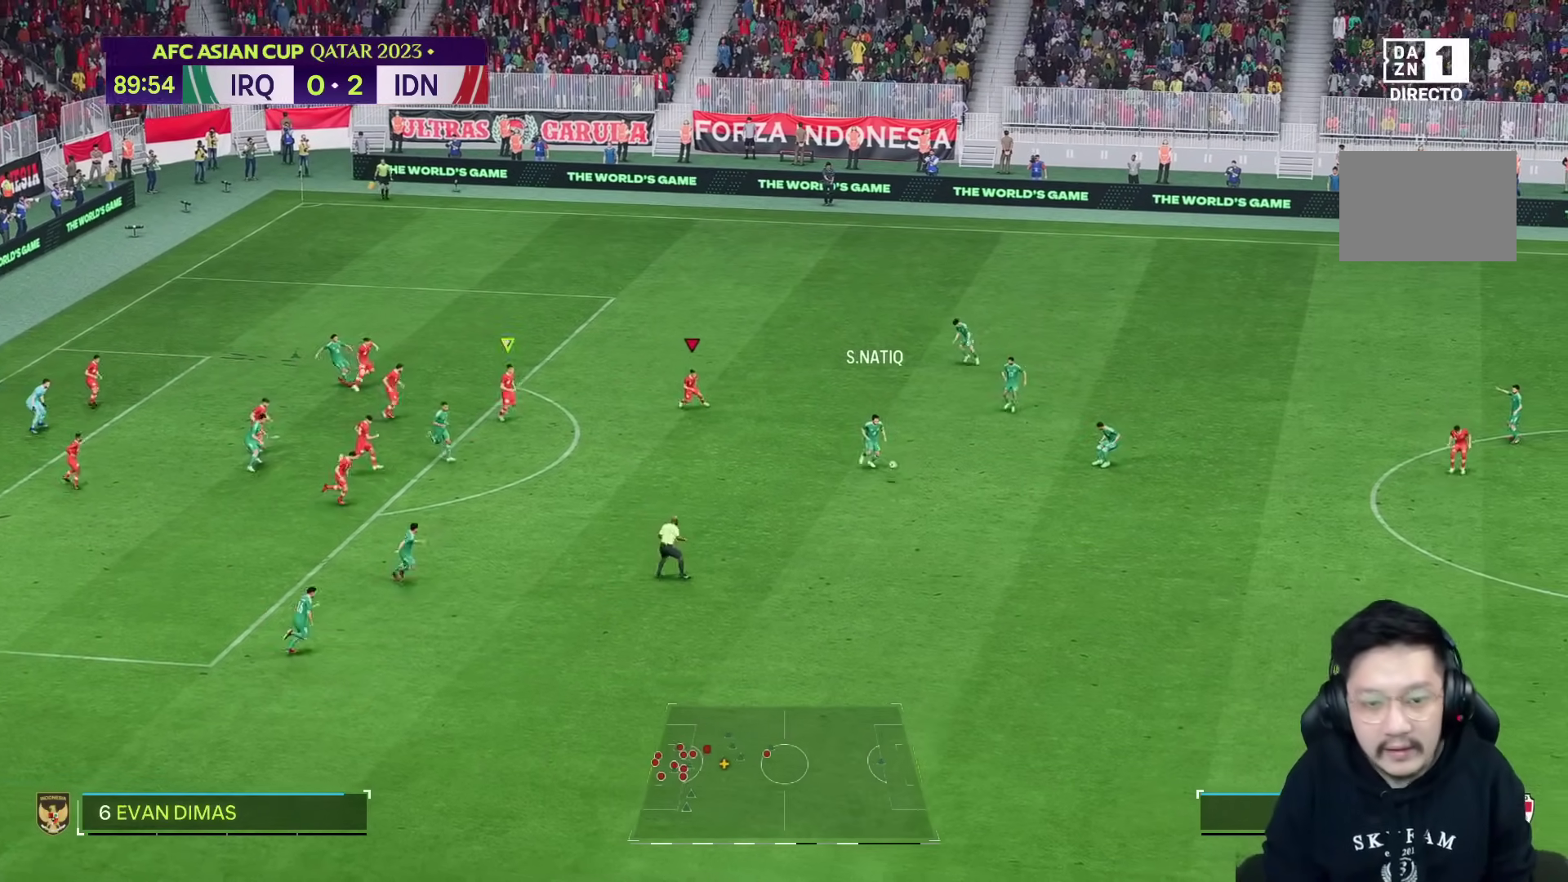
{"dt_ms": 500, "buttons": [], "left_stick": "down", "right_stick": "center", "events": [[50, "left_stick", "down"], [367, "right_stick", "down"], [433, "right_stick", "center"]]}
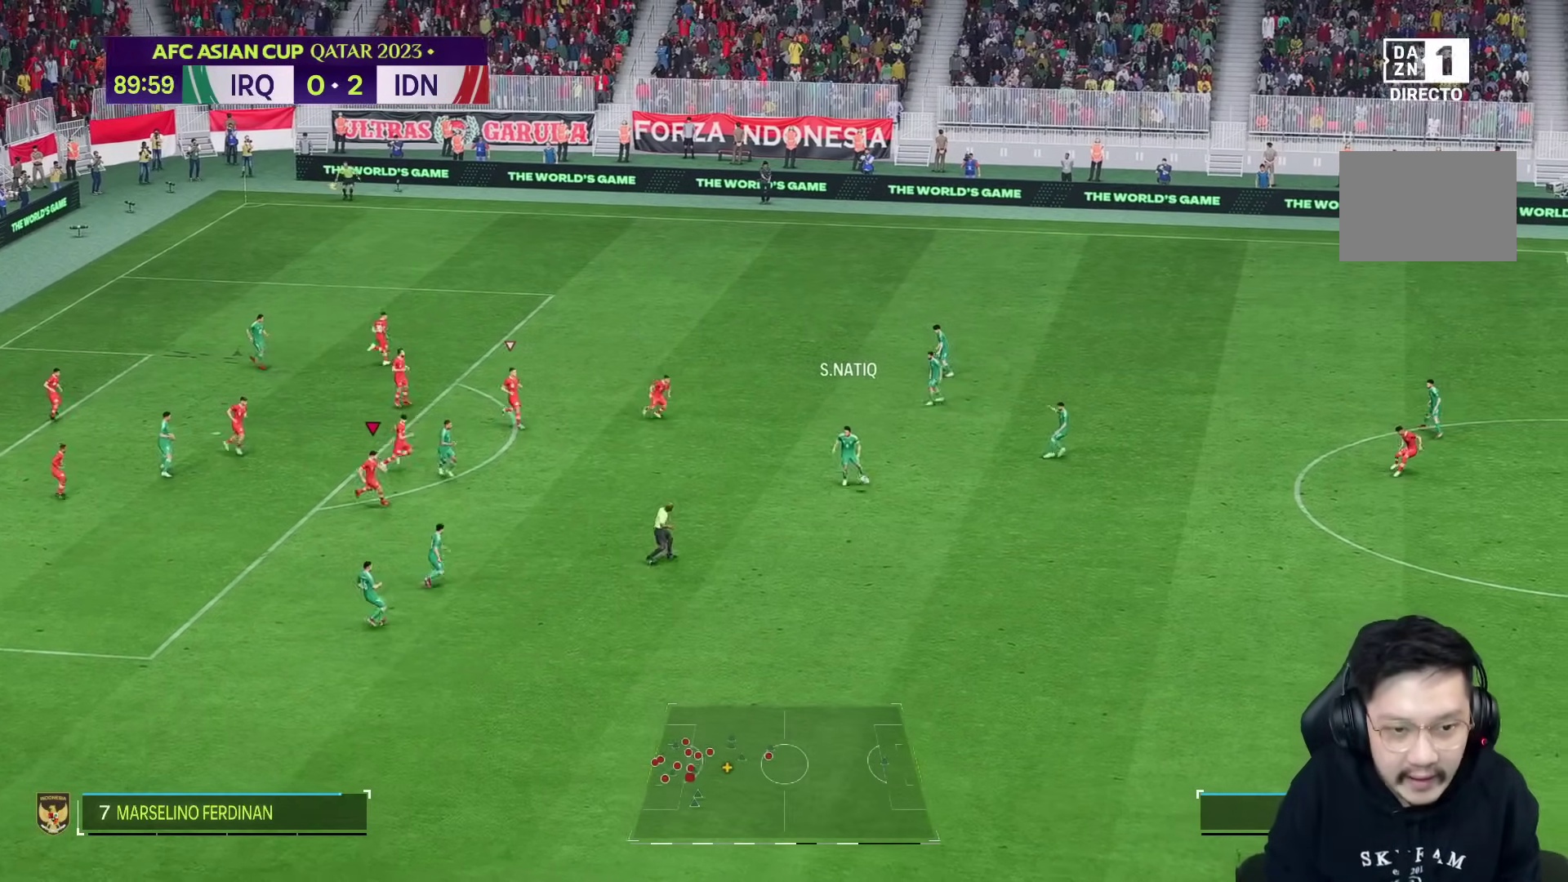
{"dt_ms": 500, "buttons": [], "left_stick": "down-right", "right_stick": "center", "events": [[183, "left_stick", "center"], [500, "left_stick", "down-right"]]}
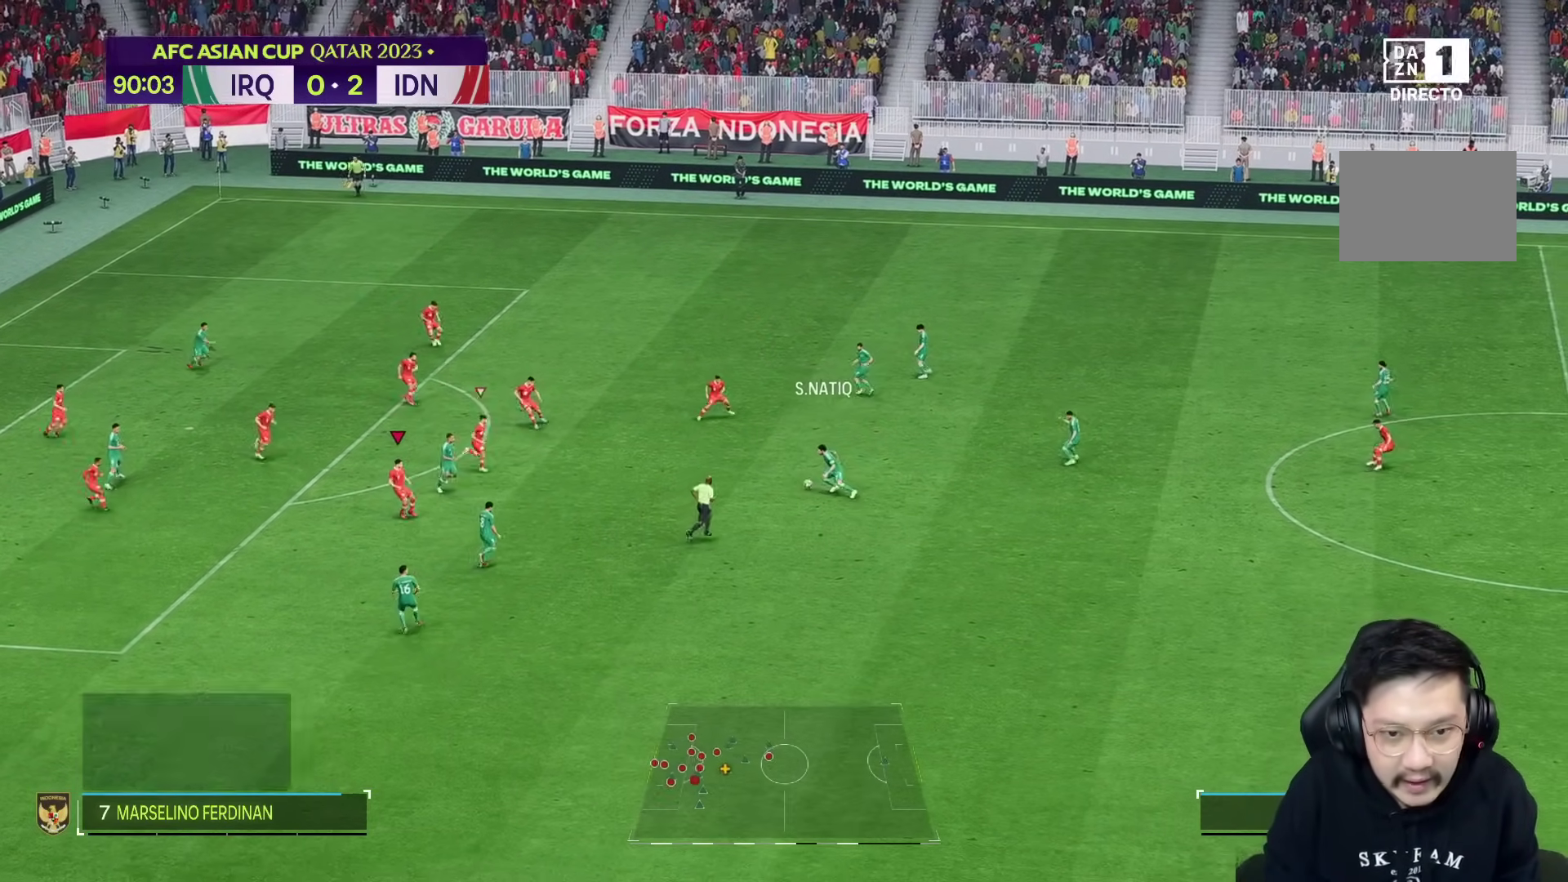
{"dt_ms": 500, "buttons": [], "left_stick": "right", "right_stick": "center", "events": [[400, "left_stick", "right"]]}
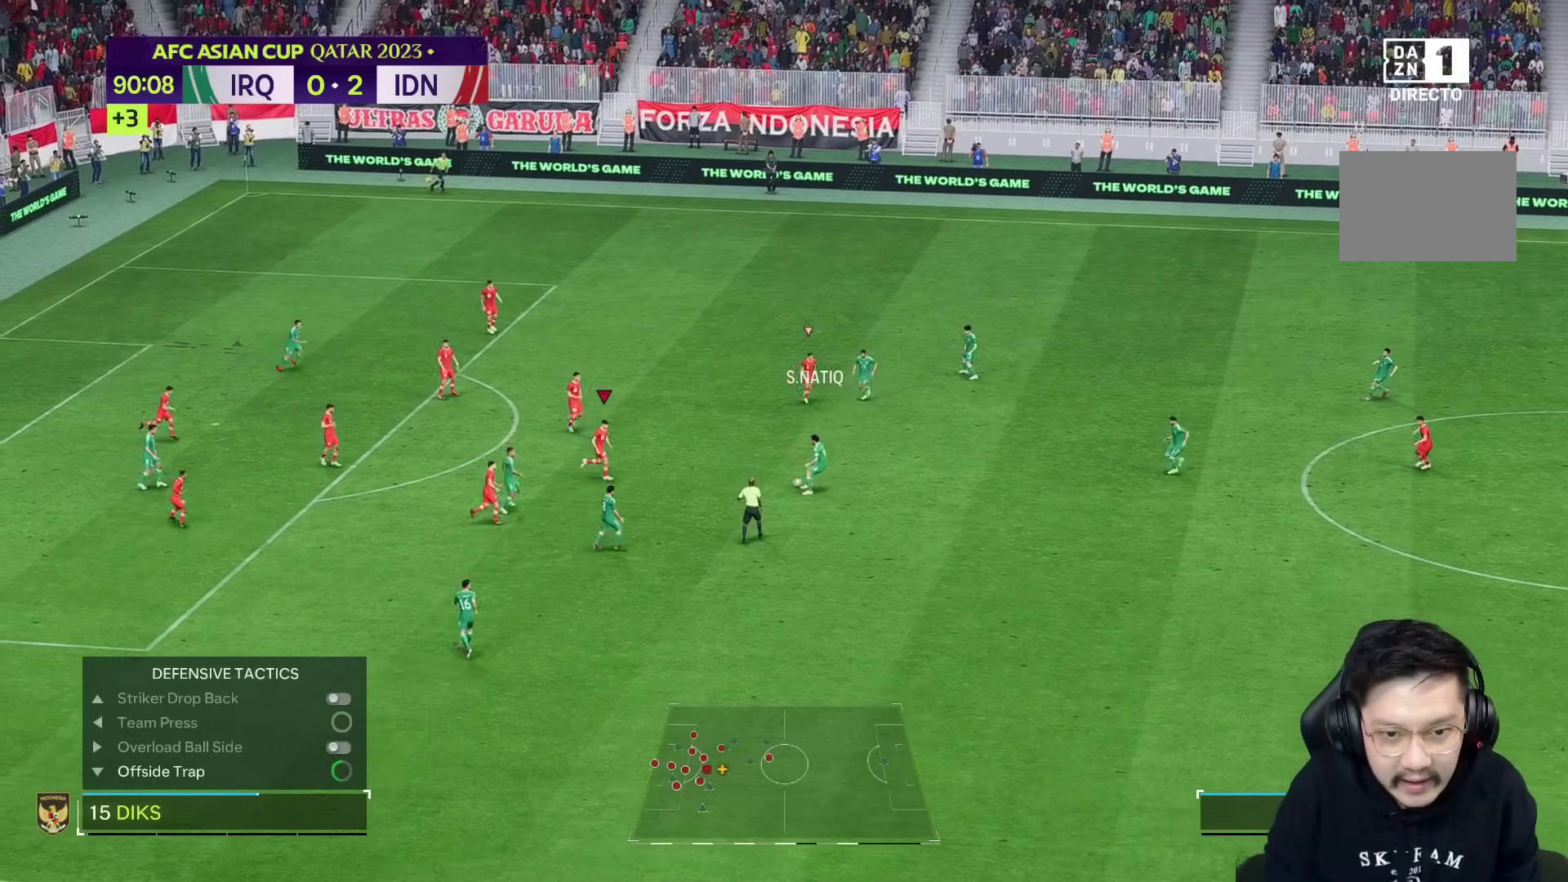
{"dt_ms": 500, "buttons": ["L2"], "left_stick": "right", "right_stick": "center", "events": [[133, "left_stick", "down-right"], [267, "left_stick", "right"], [317, "L2", "down"]]}
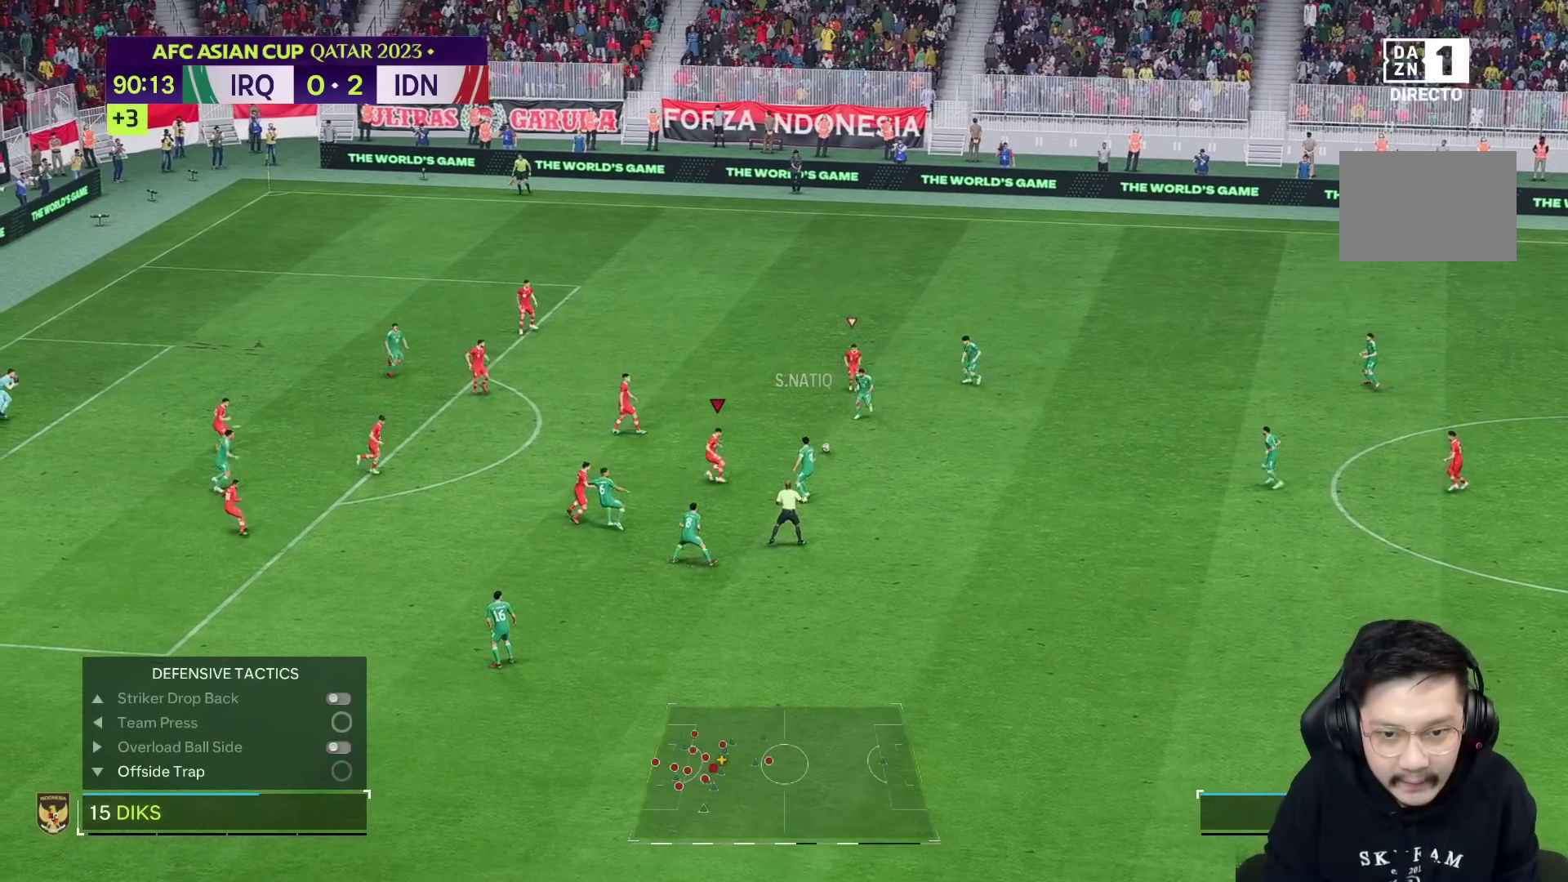
{"dt_ms": 500, "buttons": [], "left_stick": "right", "right_stick": "center", "events": [[33, "L2", "up"]]}
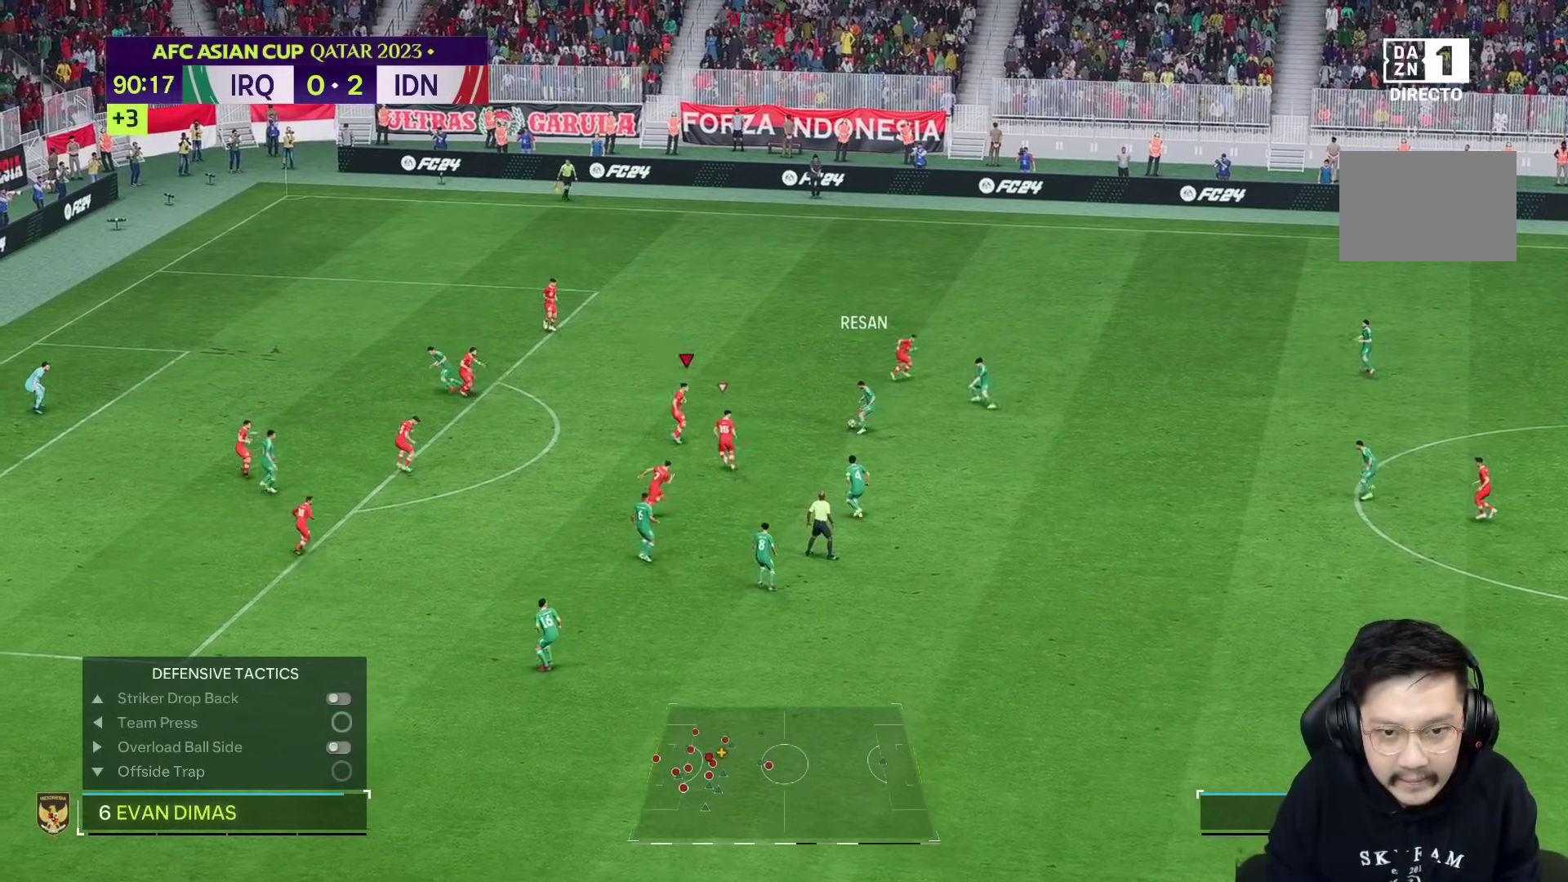
{"dt_ms": 500, "buttons": [], "left_stick": "up", "right_stick": "center", "events": [[33, "left_stick", "up"]]}
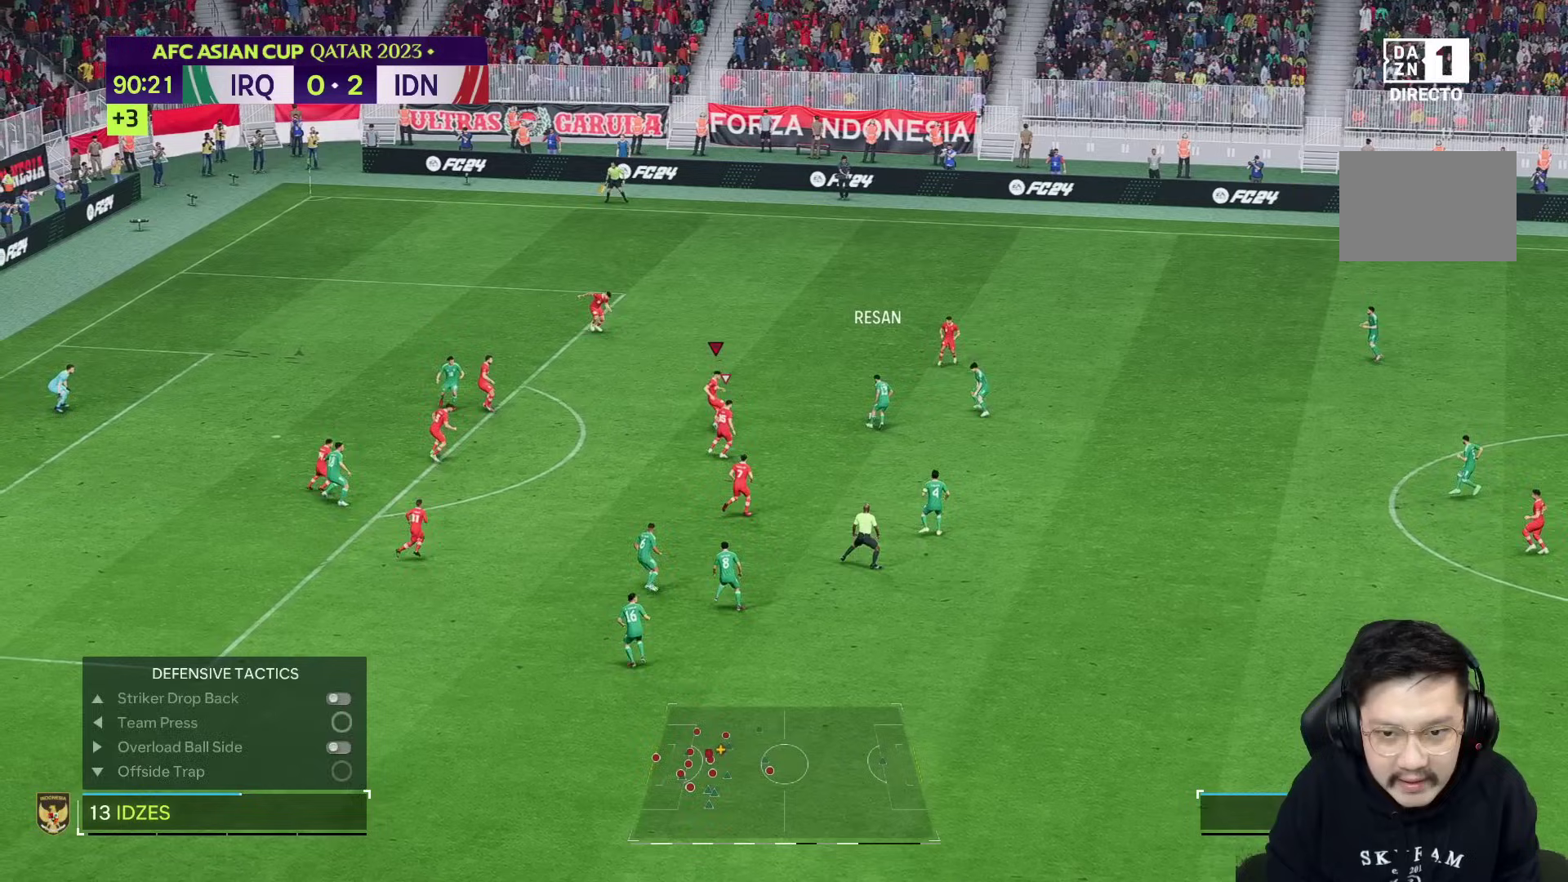
{"dt_ms": 500, "buttons": [], "left_stick": "right", "right_stick": "center", "events": [[183, "left_stick", "right"], [333, "right_stick", "down"], [417, "right_stick", "center"]]}